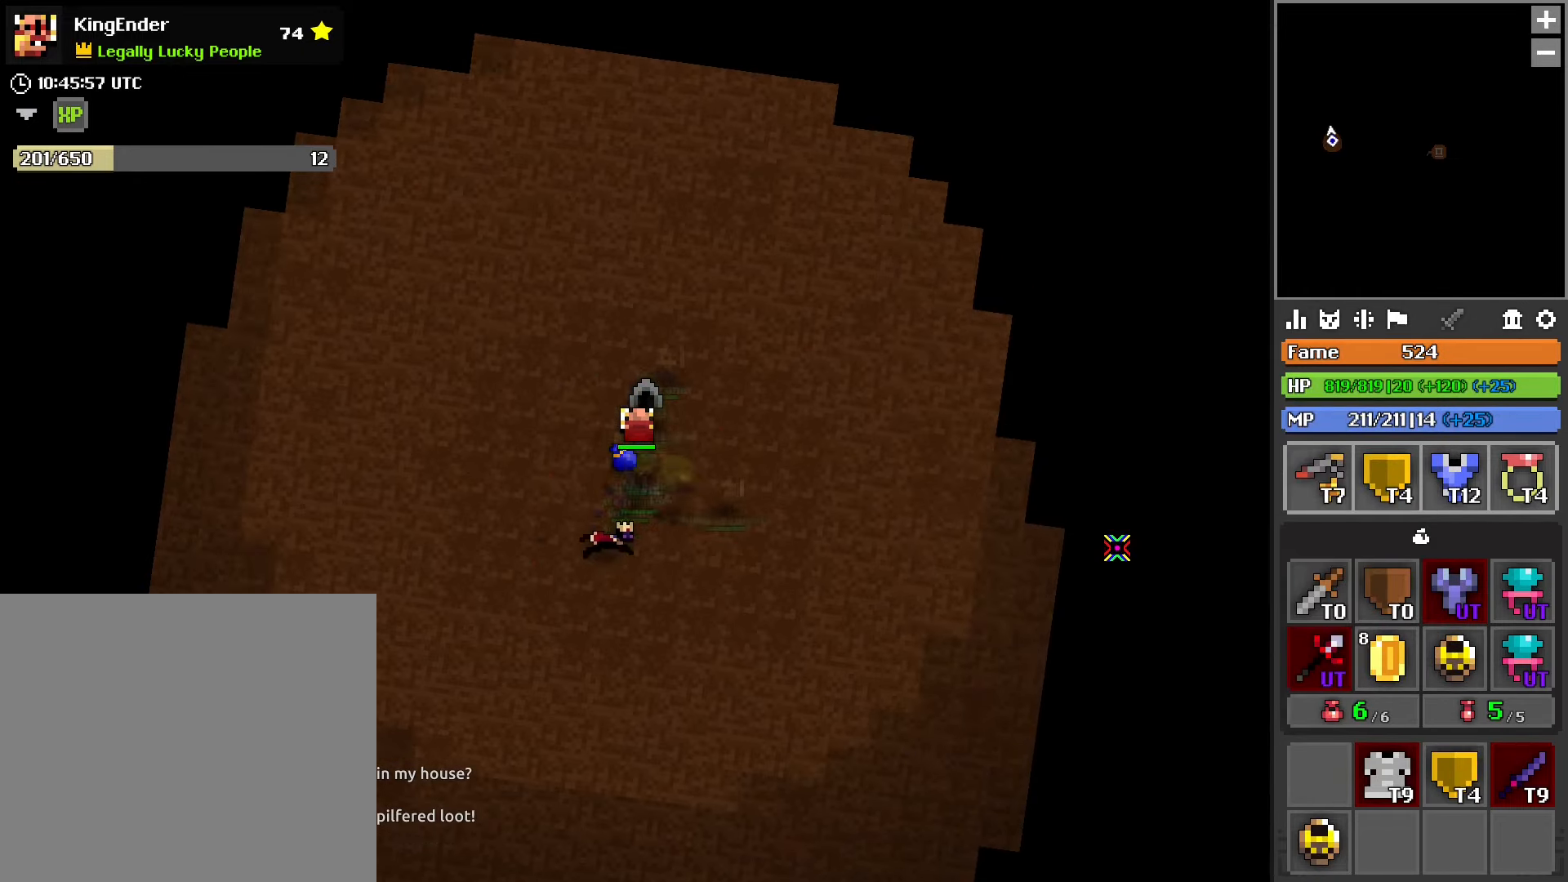
Gameplay with a controller (PlayStation layout); each line is a JSON object with the inputs held at the frame after it. "events" lists button and stick changes between this image and that frame as [ms after this image, input, new state], when the widget could be followed in between.
{"buttons": [], "left_stick": "center", "right_stick": "center", "events": [[50, "left_stick", "up"], [150, "left_stick", "center"], [367, "R3", "down"], [467, "R3", "up"]]}
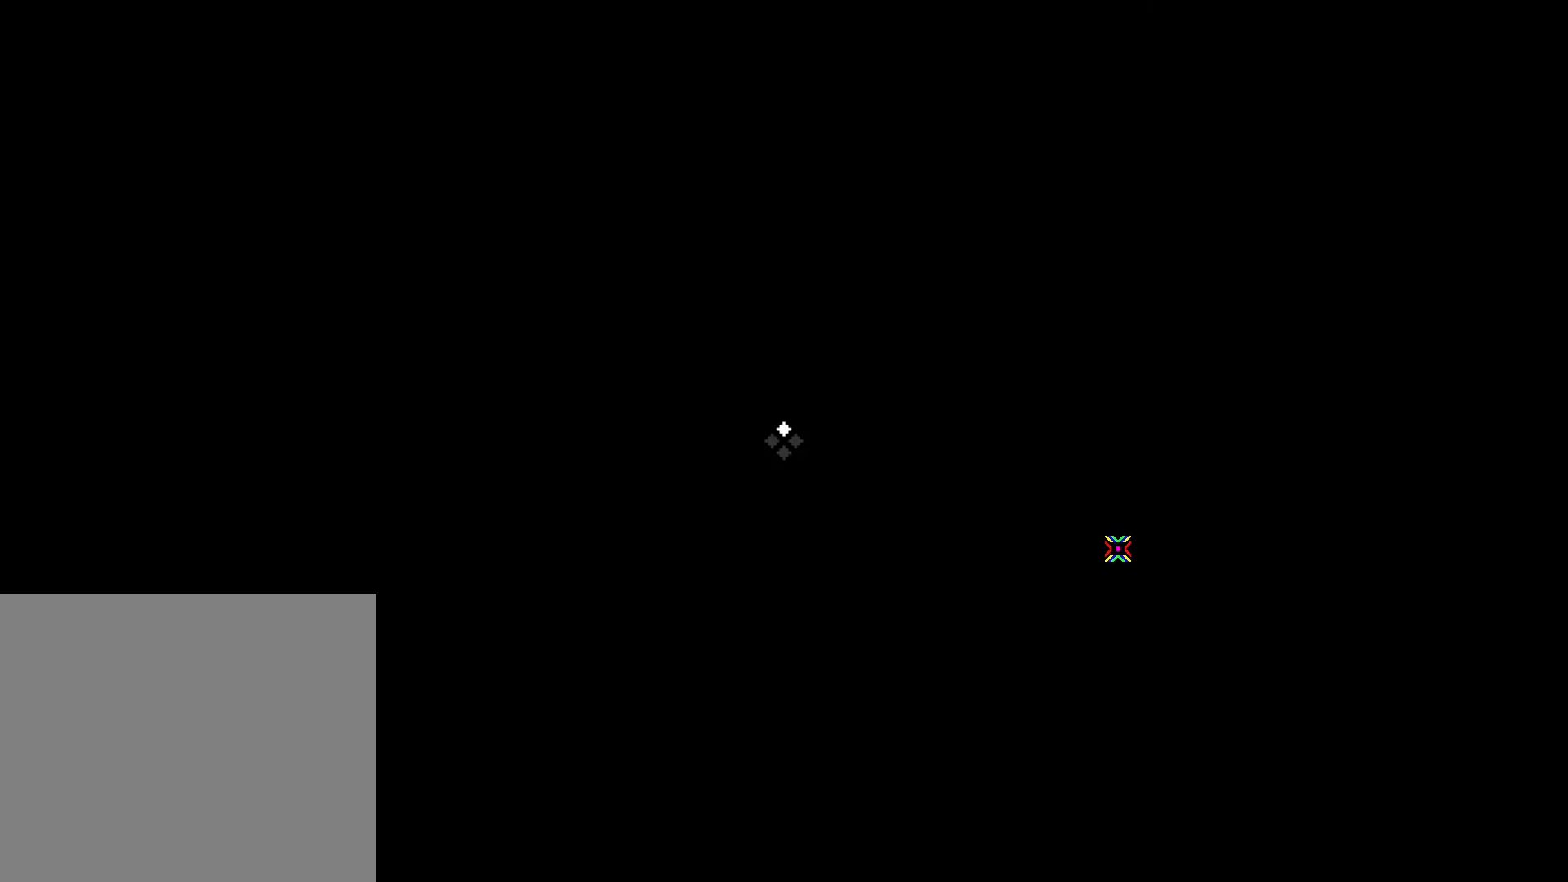
{"buttons": [], "left_stick": "center", "right_stick": "center", "events": []}
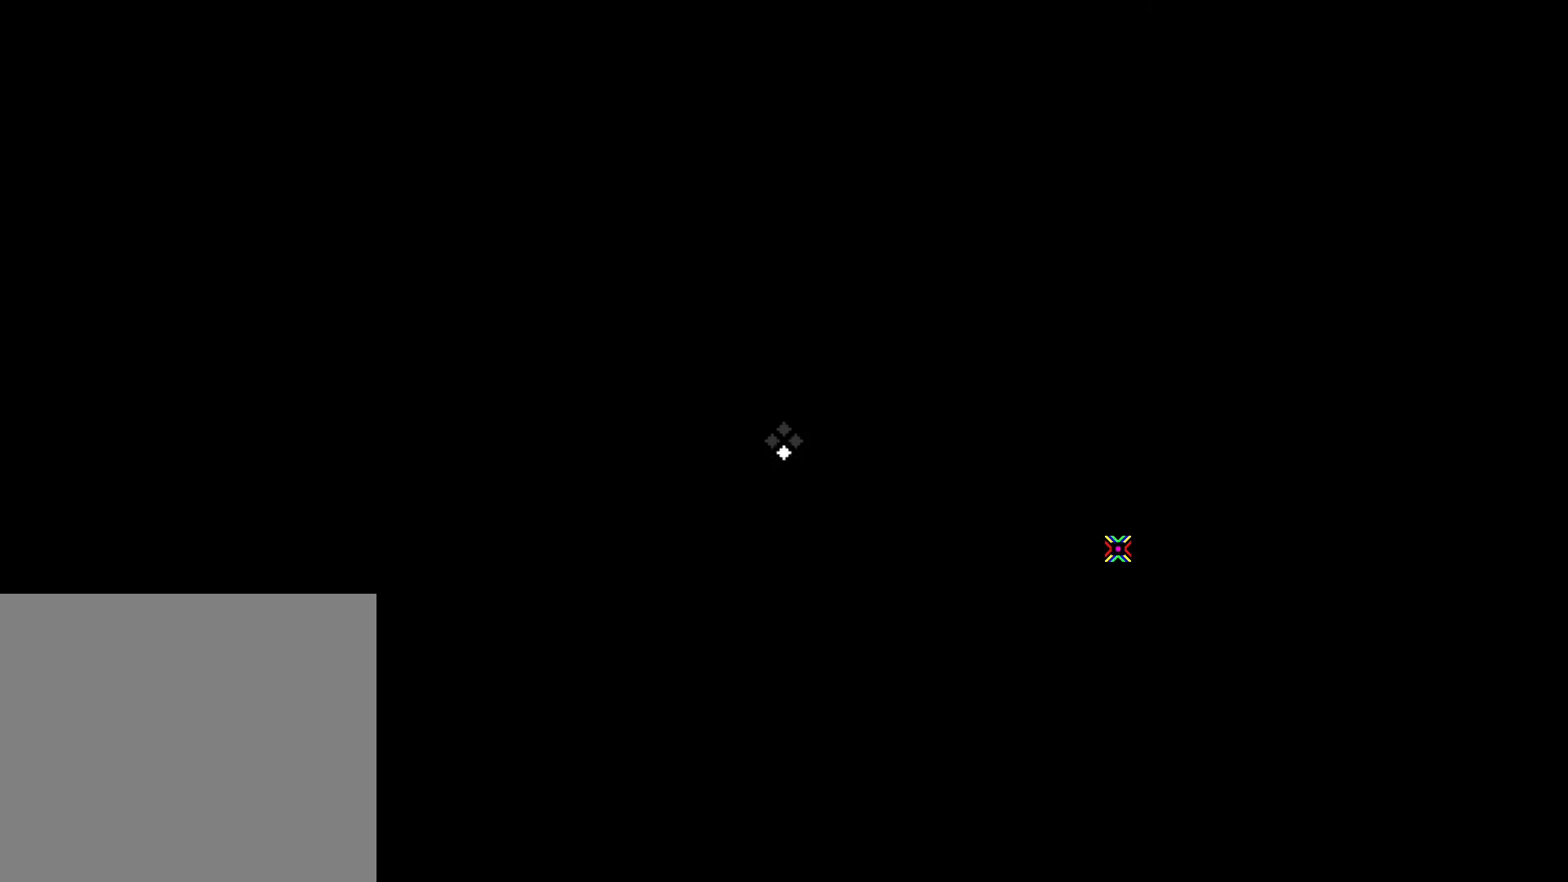
{"buttons": [], "left_stick": "center", "right_stick": "center", "events": []}
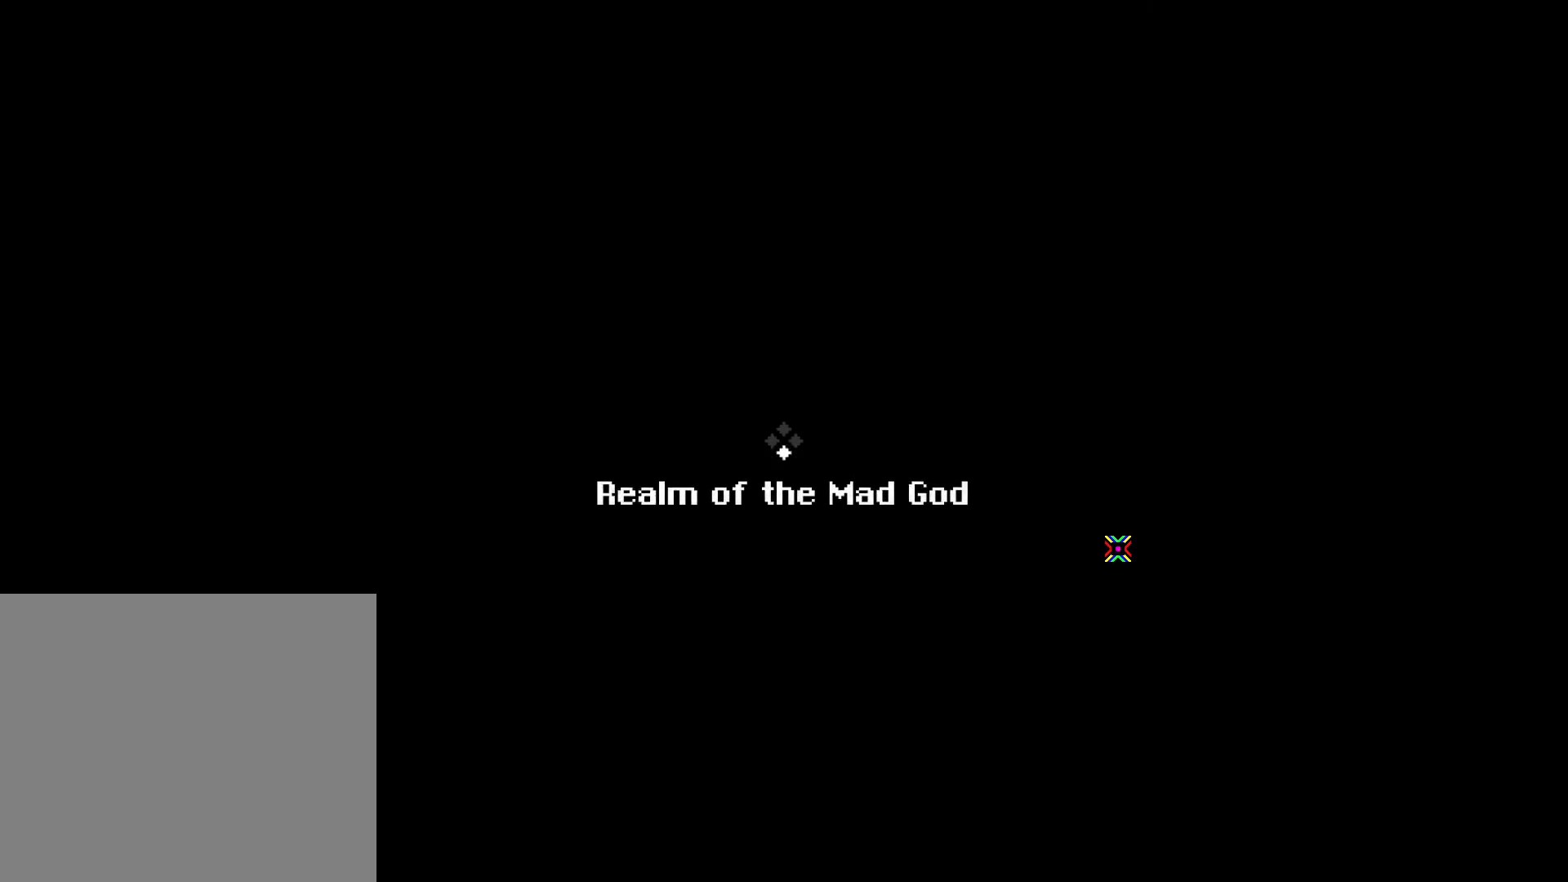
{"buttons": [], "left_stick": "center", "right_stick": "up-right", "events": [[417, "right_stick", "up-right"]]}
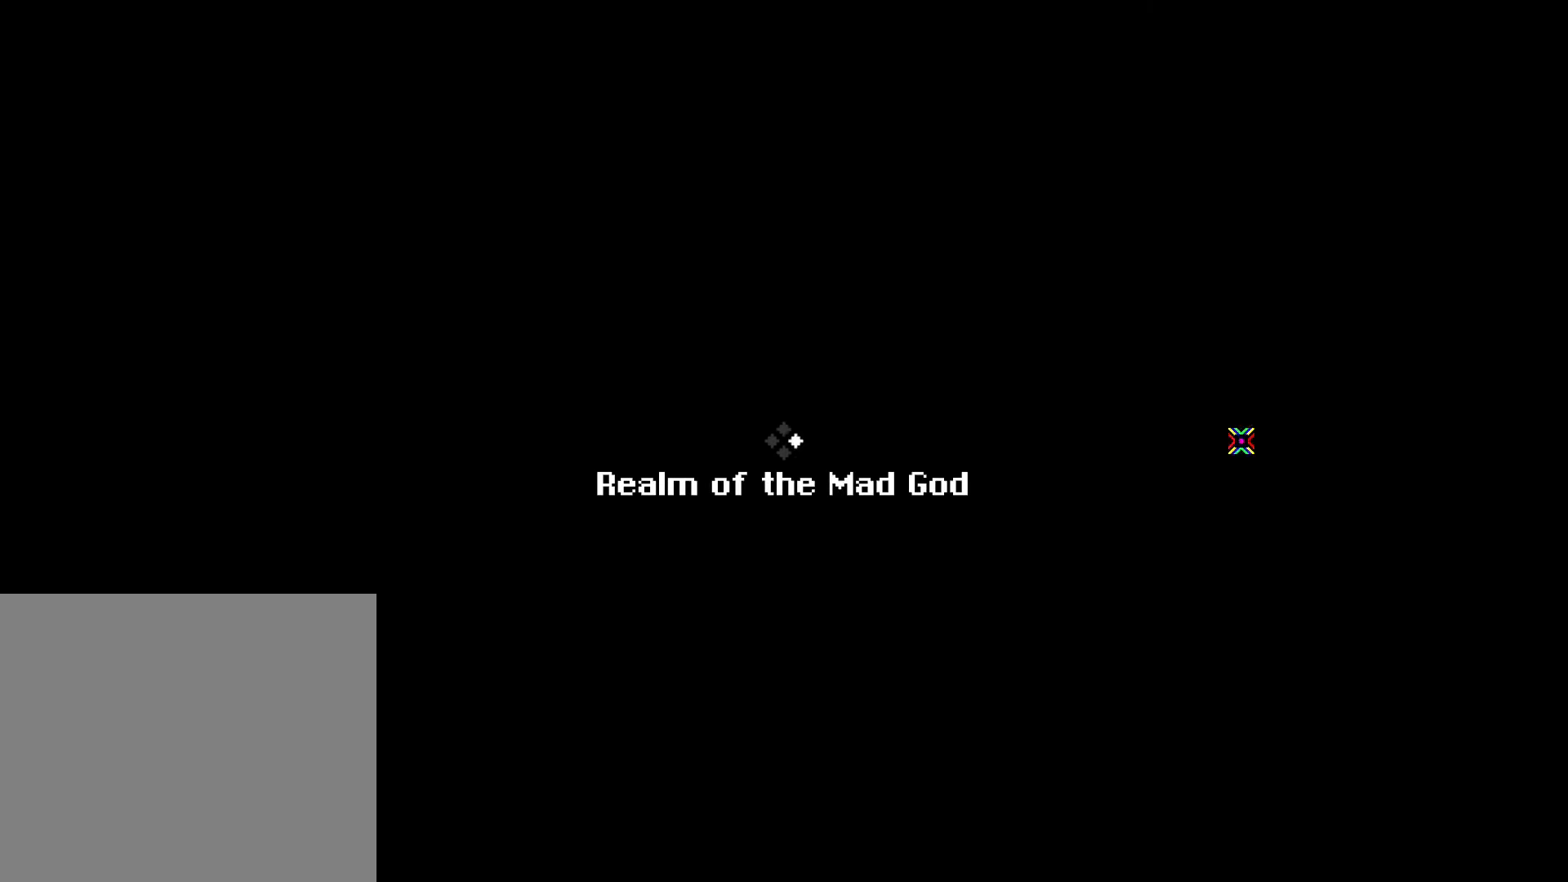
{"buttons": [], "left_stick": "center", "right_stick": "center", "events": [[234, "right_stick", "center"], [400, "right_stick", "up"], [484, "right_stick", "center"]]}
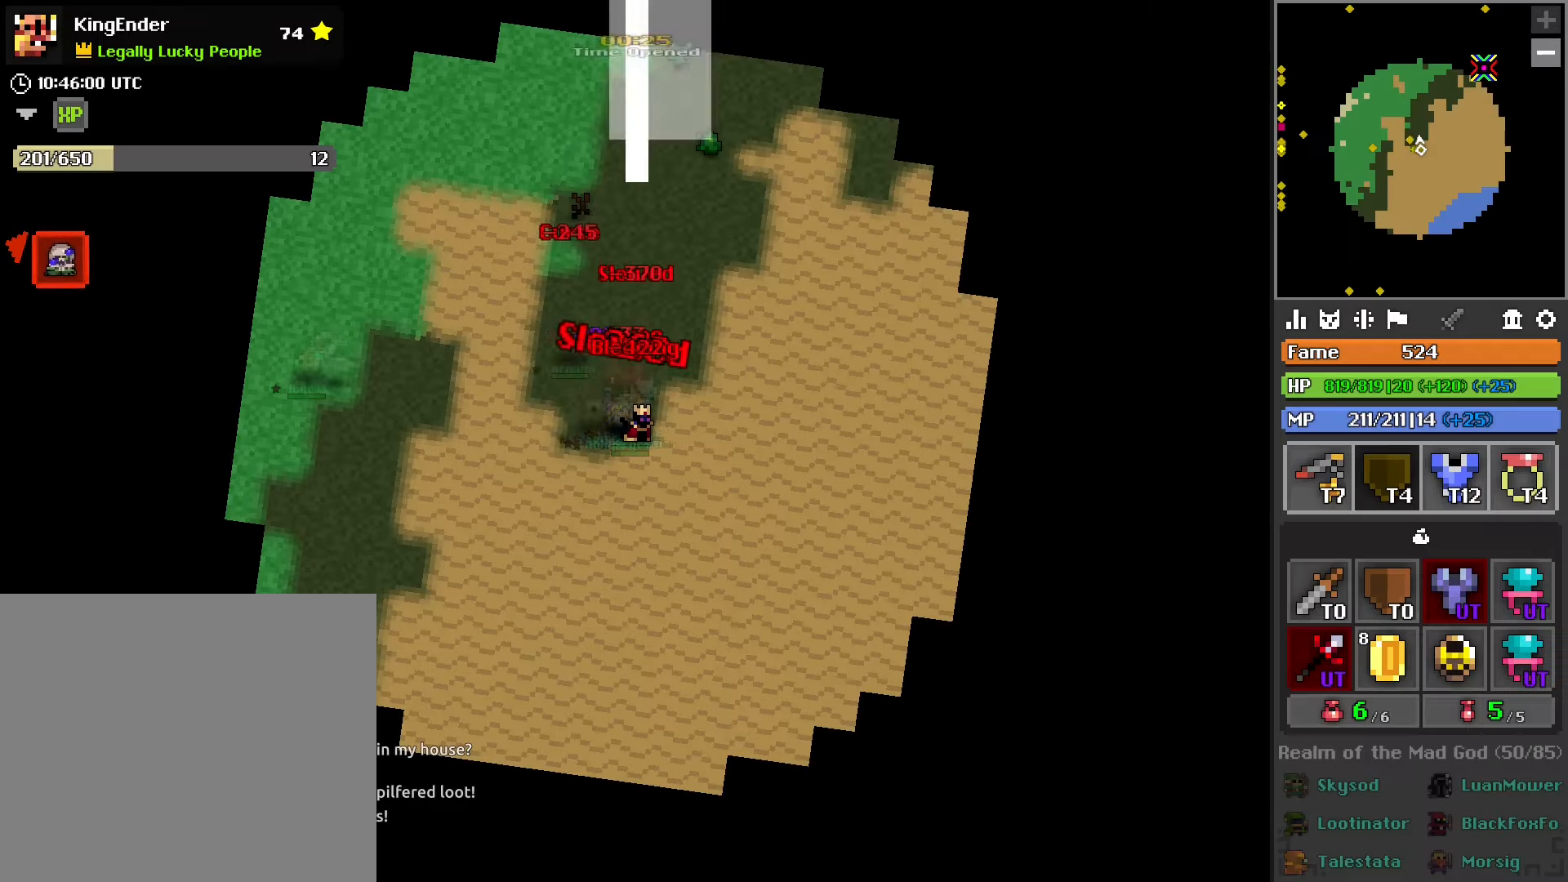
{"buttons": ["R2"], "left_stick": "center", "right_stick": "center", "events": [[200, "right_stick", "right"], [250, "right_stick", "center"], [417, "R2", "down"]]}
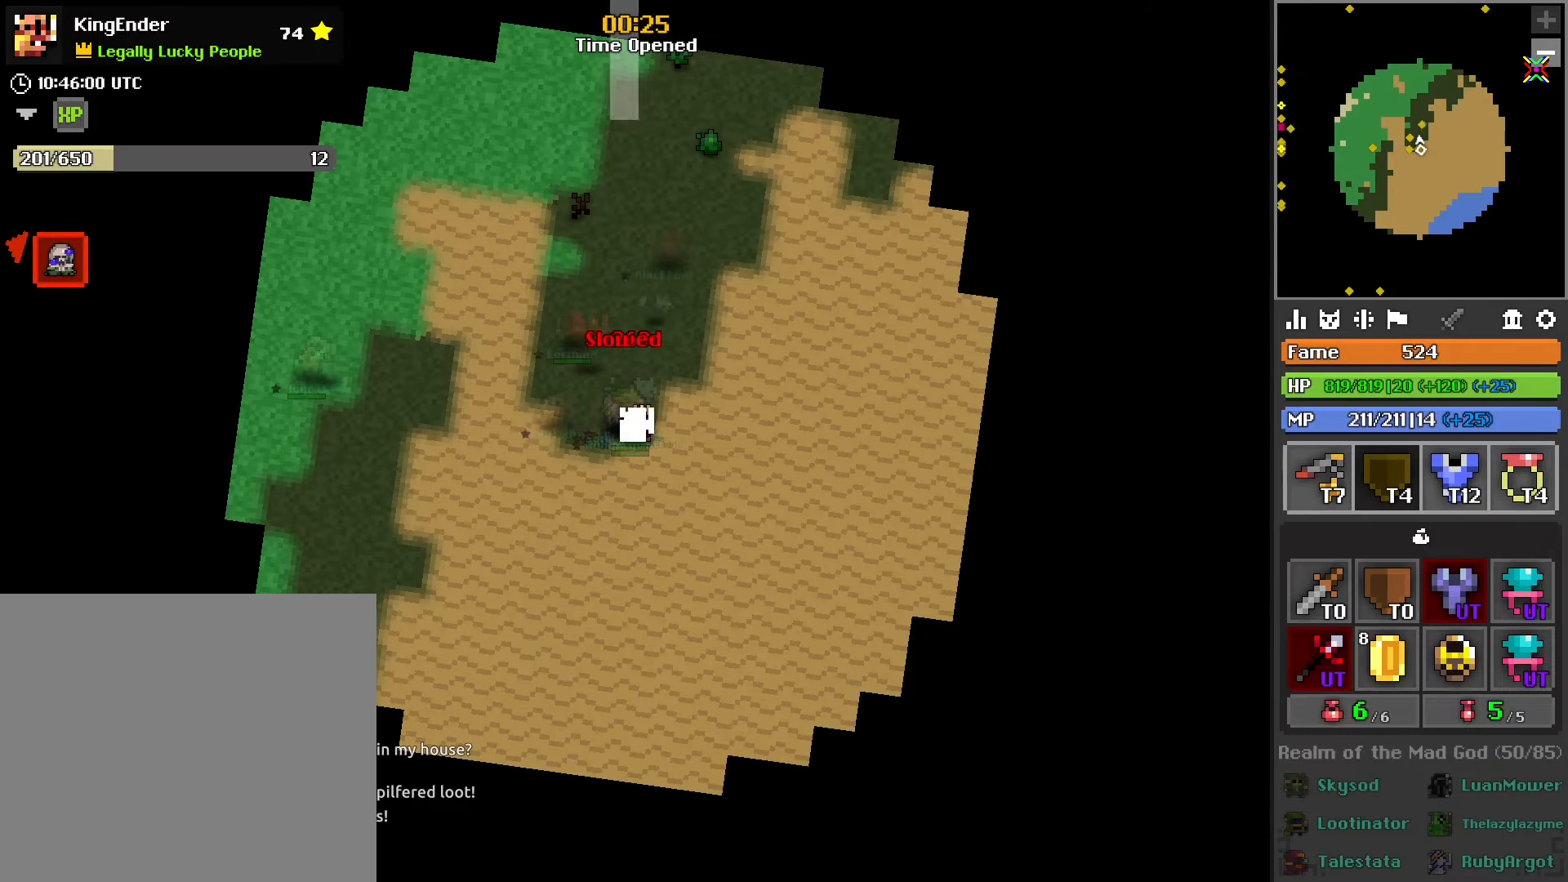
{"buttons": [], "left_stick": "up-left", "right_stick": "center", "events": [[50, "R2", "up"], [100, "R2", "down"], [150, "right_stick", "up"], [217, "right_stick", "center"], [250, "R2", "up"], [317, "R2", "down"], [384, "left_stick", "up-left"], [450, "R2", "up"]]}
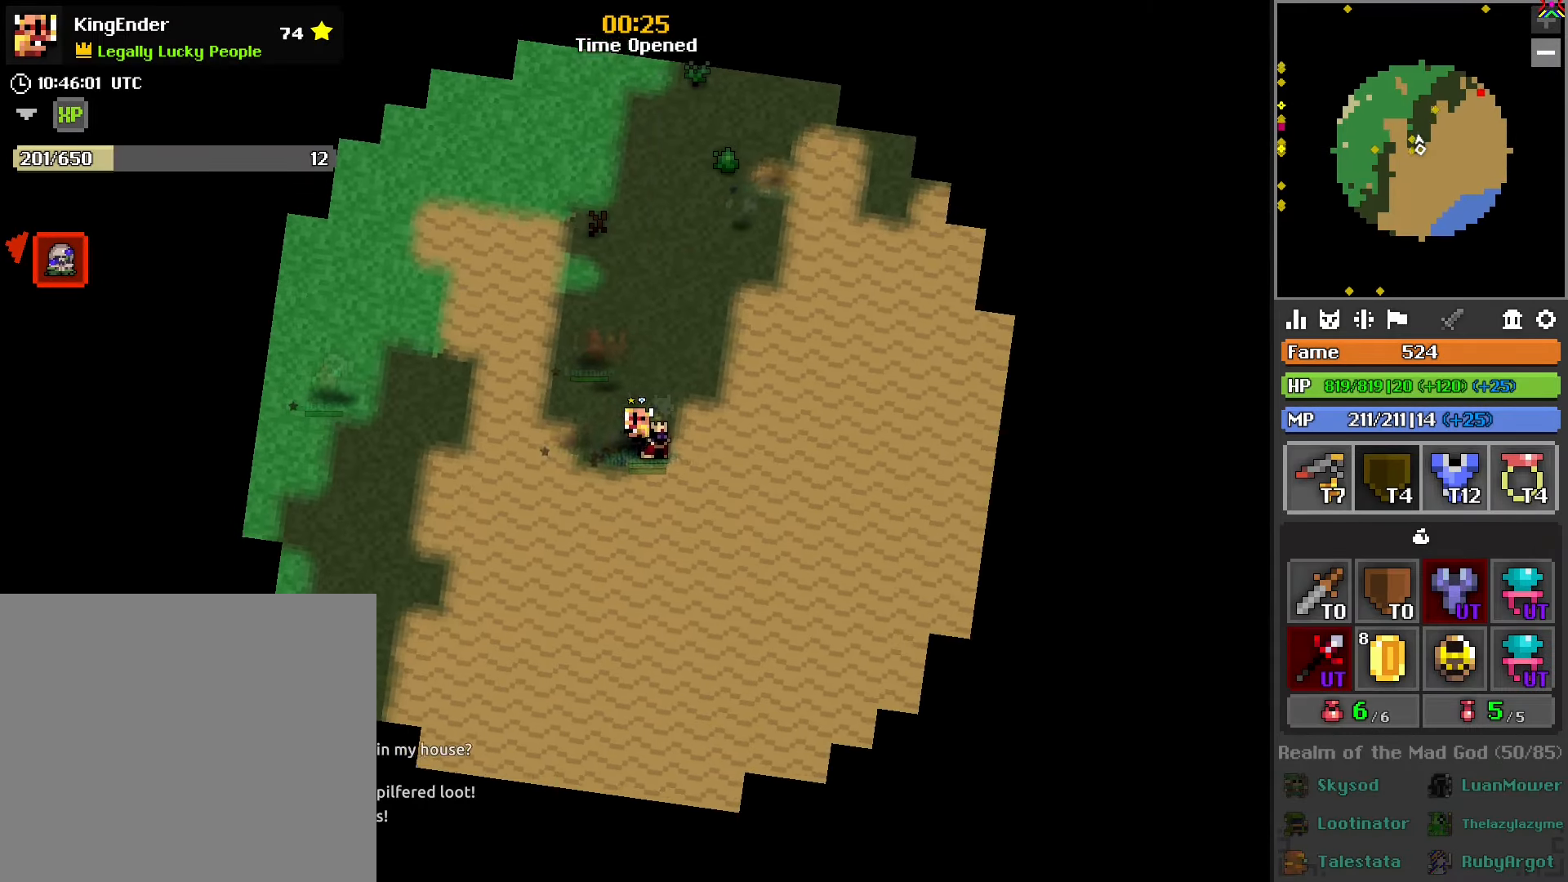
{"buttons": ["R2"], "left_stick": "left", "right_stick": "down", "events": [[17, "R2", "down"], [134, "R2", "up"], [200, "R2", "down"], [200, "left_stick", "left"], [400, "right_stick", "down"]]}
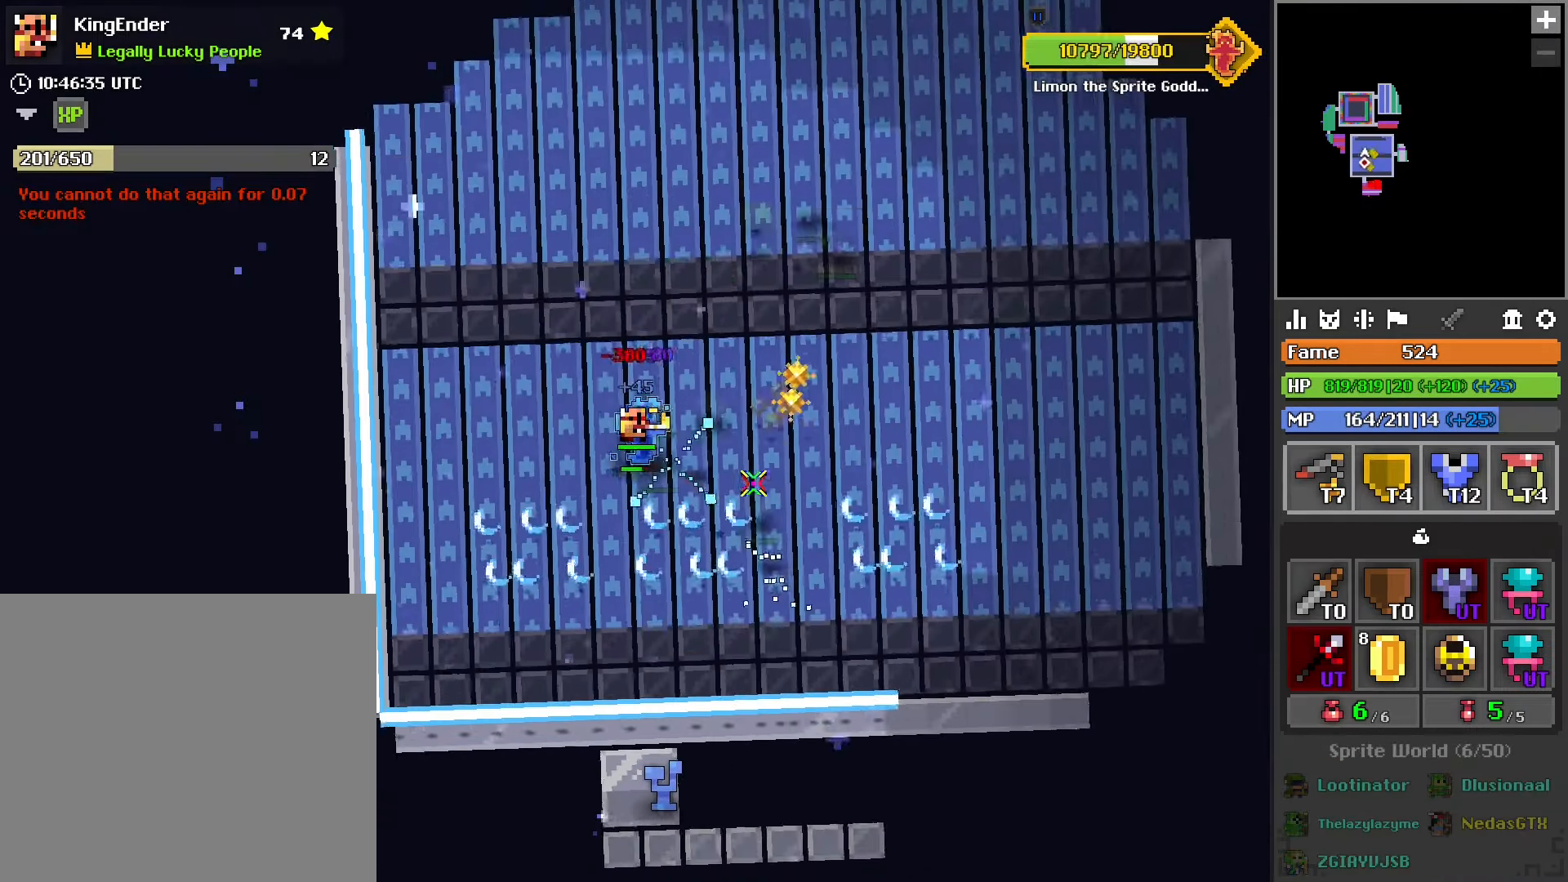
{"buttons": ["L2", "R2"], "left_stick": "left", "right_stick": "center", "events": [[250, "right_stick", "center"], [467, "L2", "down"]]}
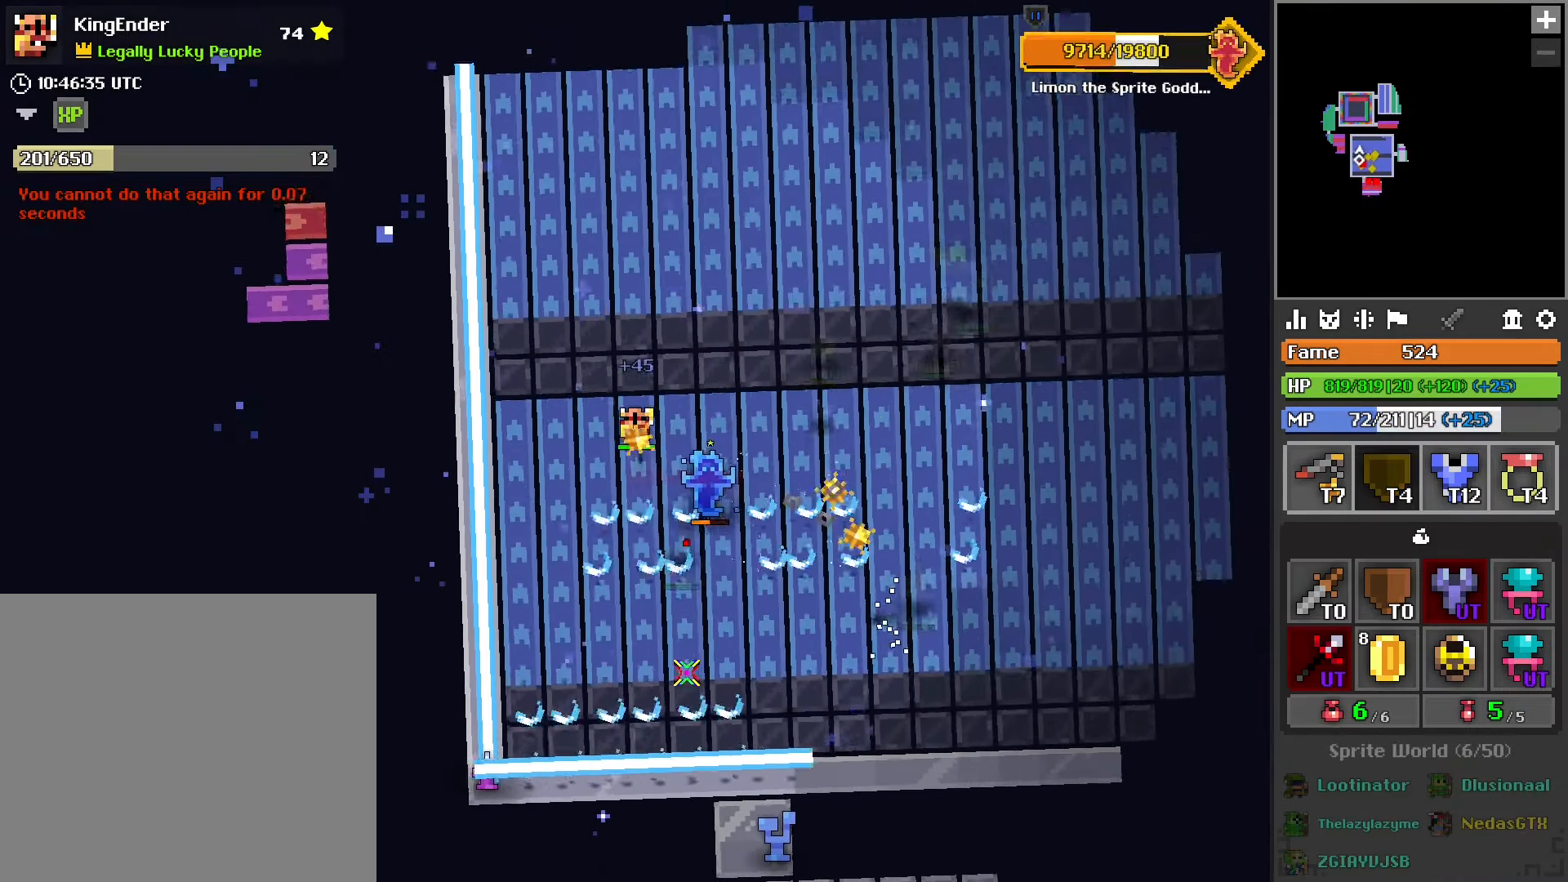
{"buttons": ["R2"], "left_stick": "right", "right_stick": "center", "events": [[17, "left_stick", "right"], [17, "right_stick", "right"], [84, "L2", "up"], [134, "right_stick", "center"]]}
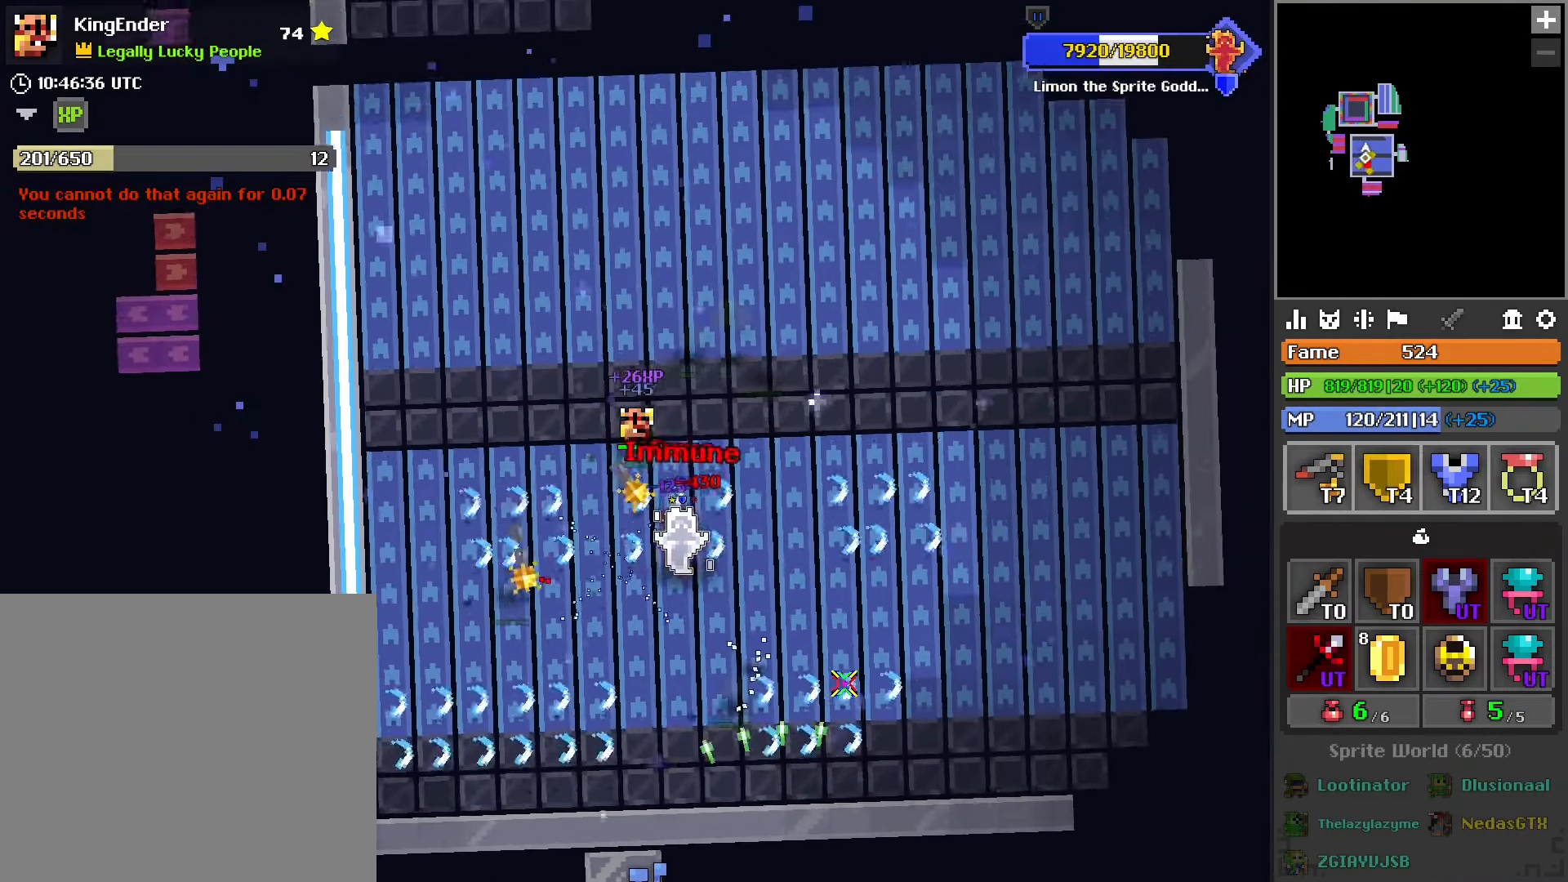
{"buttons": ["R2"], "left_stick": "down-right", "right_stick": "center", "events": [[350, "left_stick", "down-right"]]}
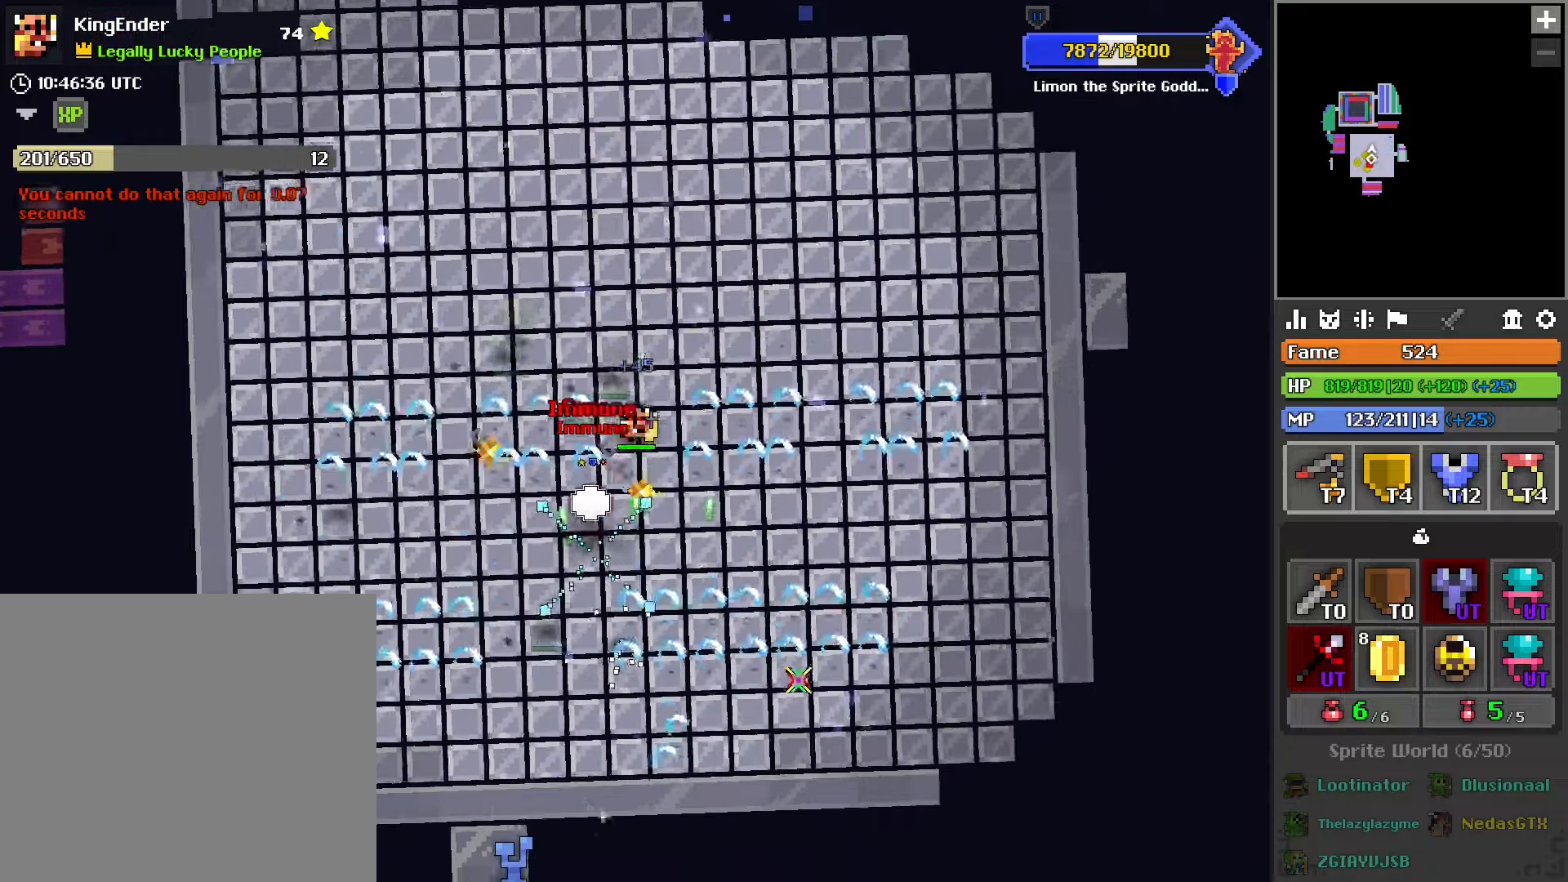
{"buttons": ["R2"], "left_stick": "left", "right_stick": "center", "events": [[117, "left_stick", "down-left"], [350, "left_stick", "left"]]}
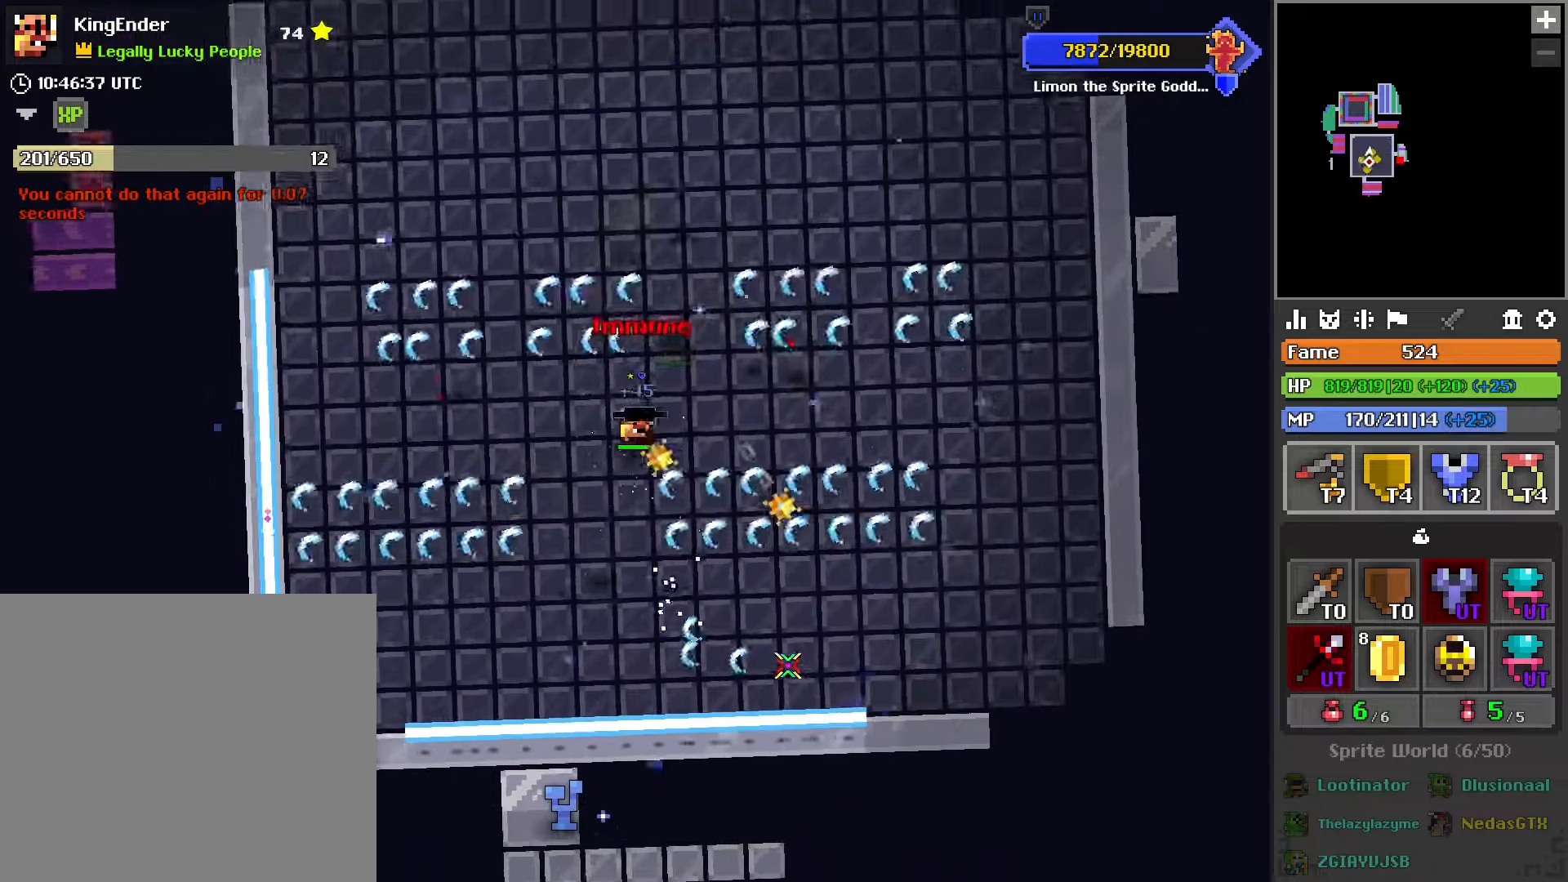
{"buttons": ["L2", "R2"], "left_stick": "down-left", "right_stick": "center", "events": [[217, "left_stick", "center"], [500, "L2", "down"], [500, "left_stick", "down-left"]]}
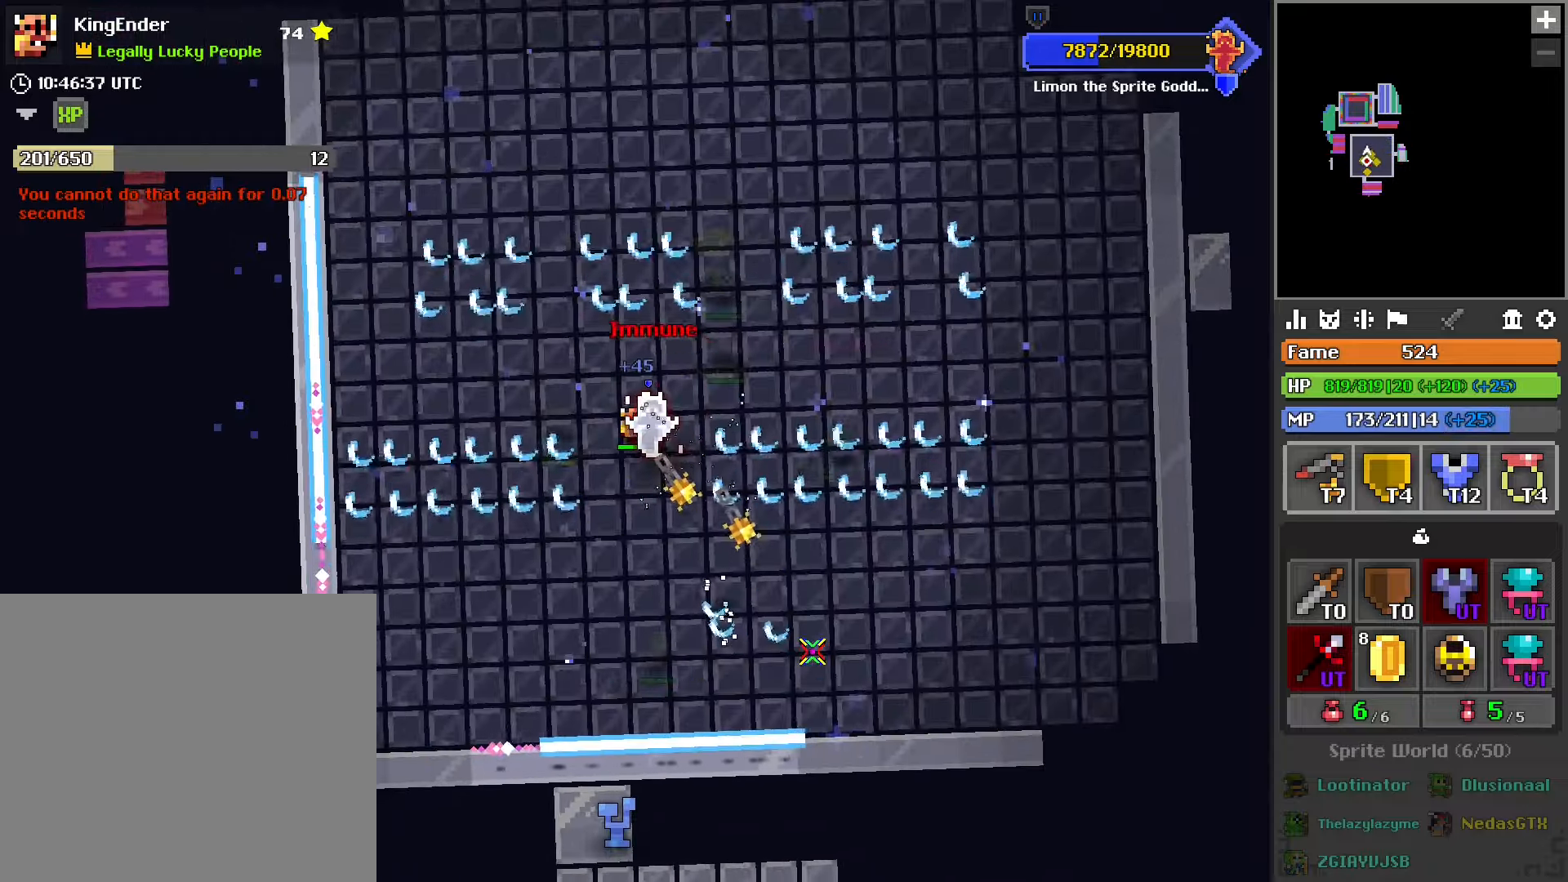
{"buttons": ["R2"], "left_stick": "down", "right_stick": "center", "events": [[133, "left_stick", "center"], [167, "L2", "up"], [367, "left_stick", "down"]]}
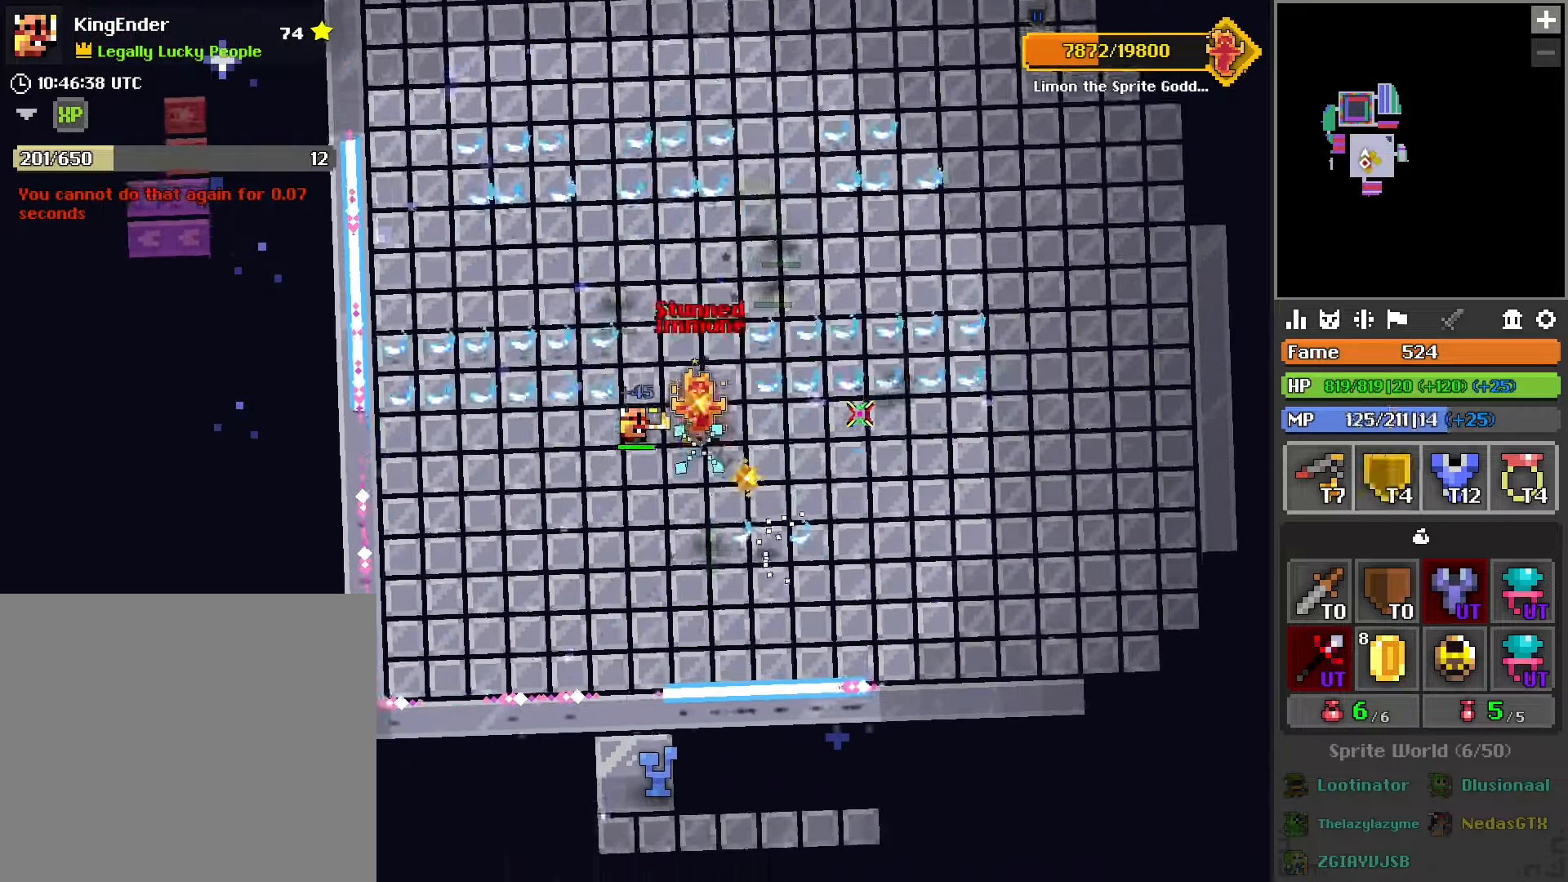
{"buttons": ["R2"], "left_stick": "left", "right_stick": "center", "events": [[50, "L2", "down"], [83, "left_stick", "right"], [200, "left_stick", "up-left"], [217, "L2", "up"], [483, "left_stick", "left"]]}
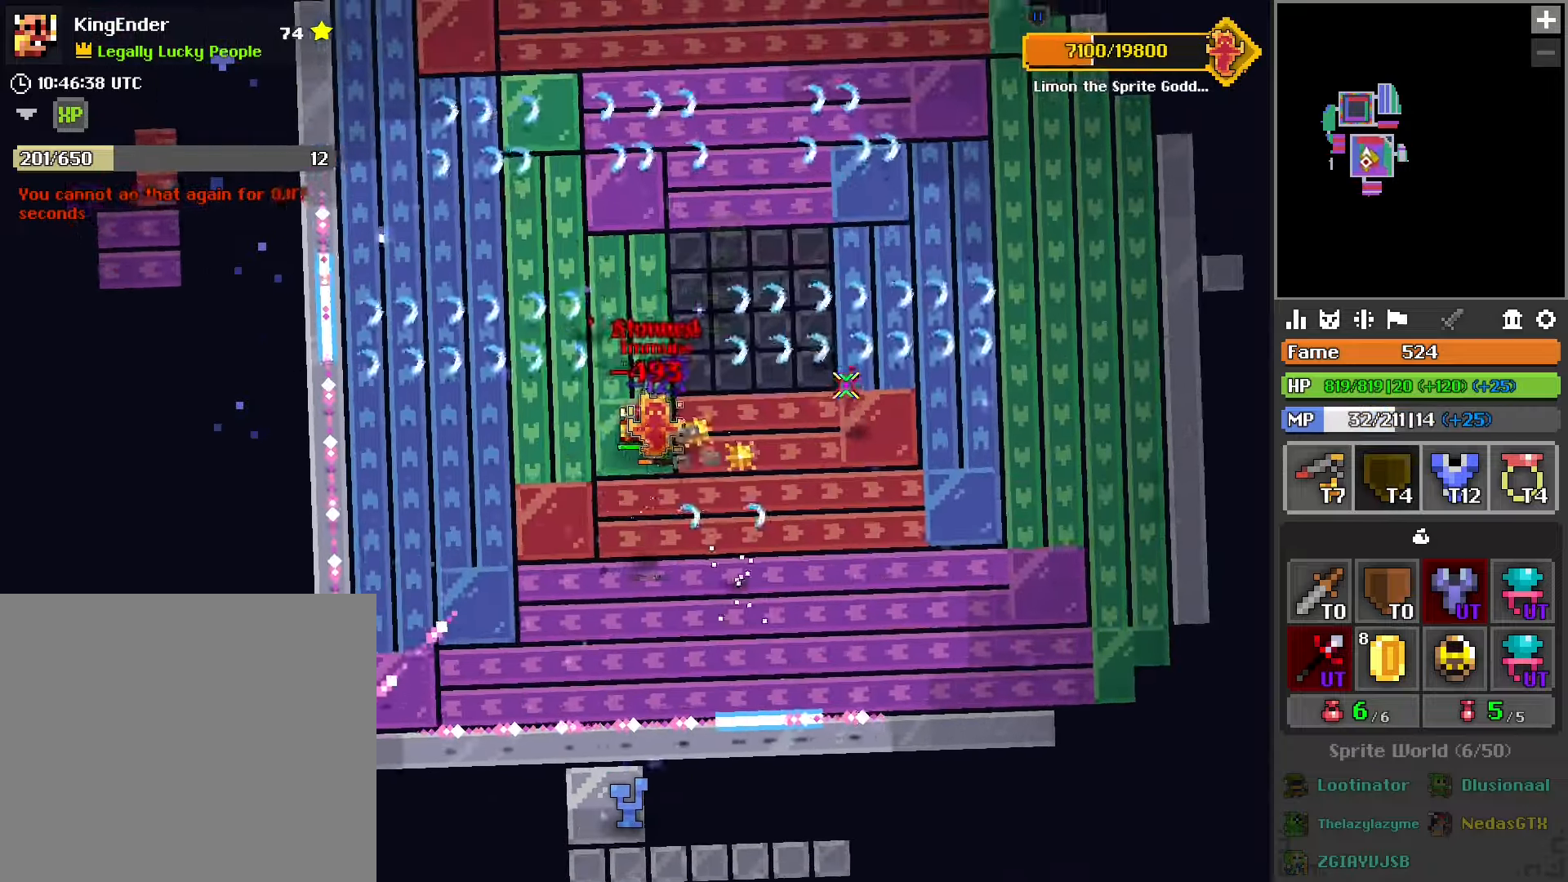
{"buttons": ["R2"], "left_stick": "center", "right_stick": "center", "events": [[267, "L2", "down"], [300, "left_stick", "down-right"], [383, "left_stick", "center"], [450, "L2", "up"]]}
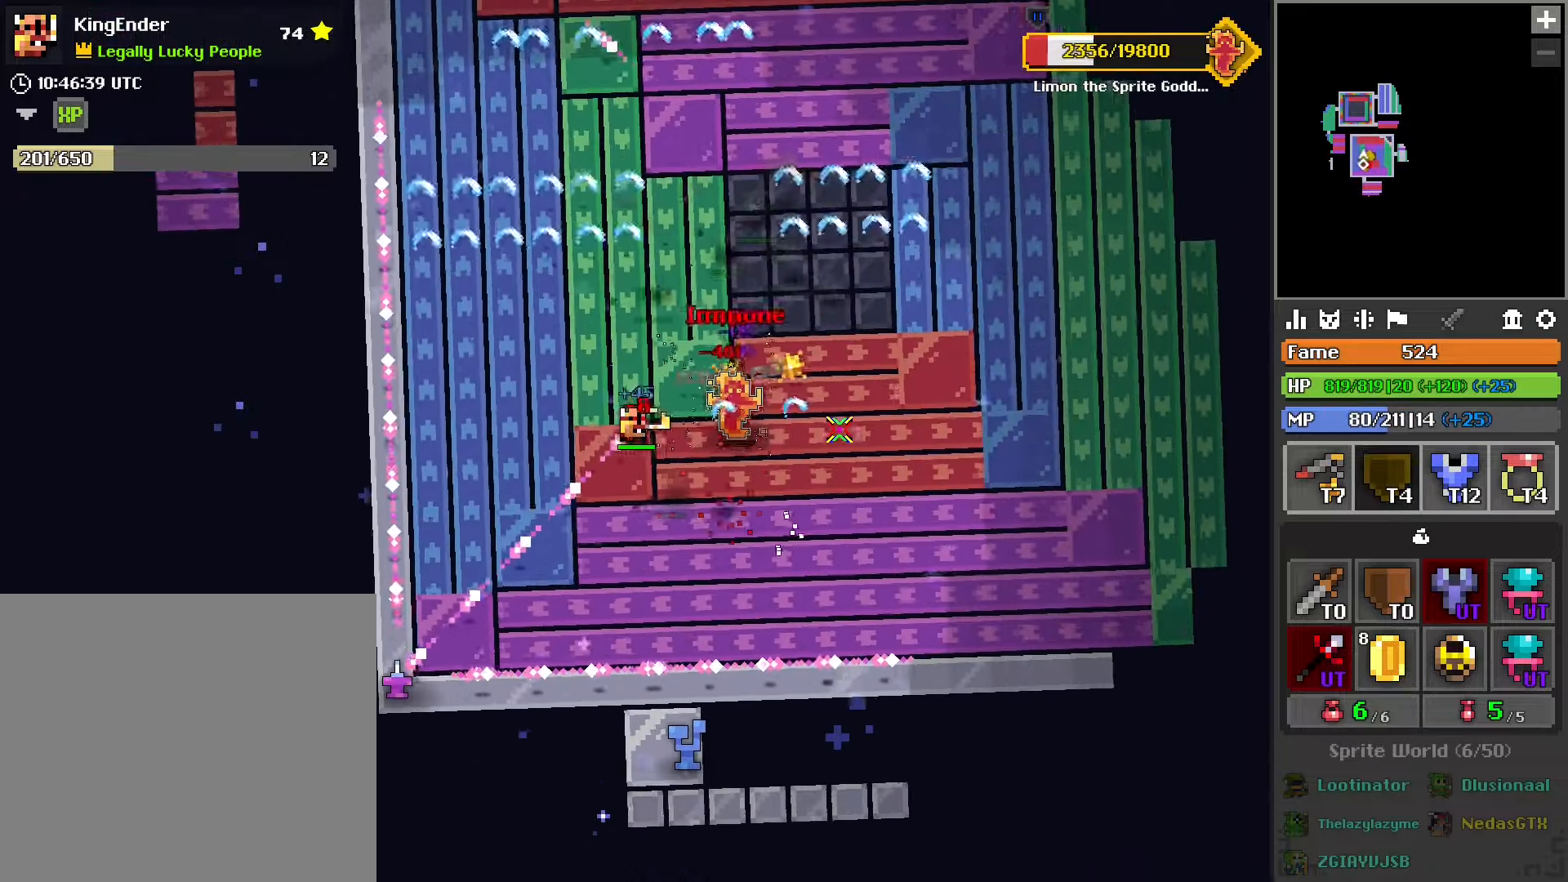
{"buttons": ["R2"], "left_stick": "down-right", "right_stick": "center", "events": [[83, "L2", "down"], [167, "left_stick", "down-right"], [250, "L2", "up"]]}
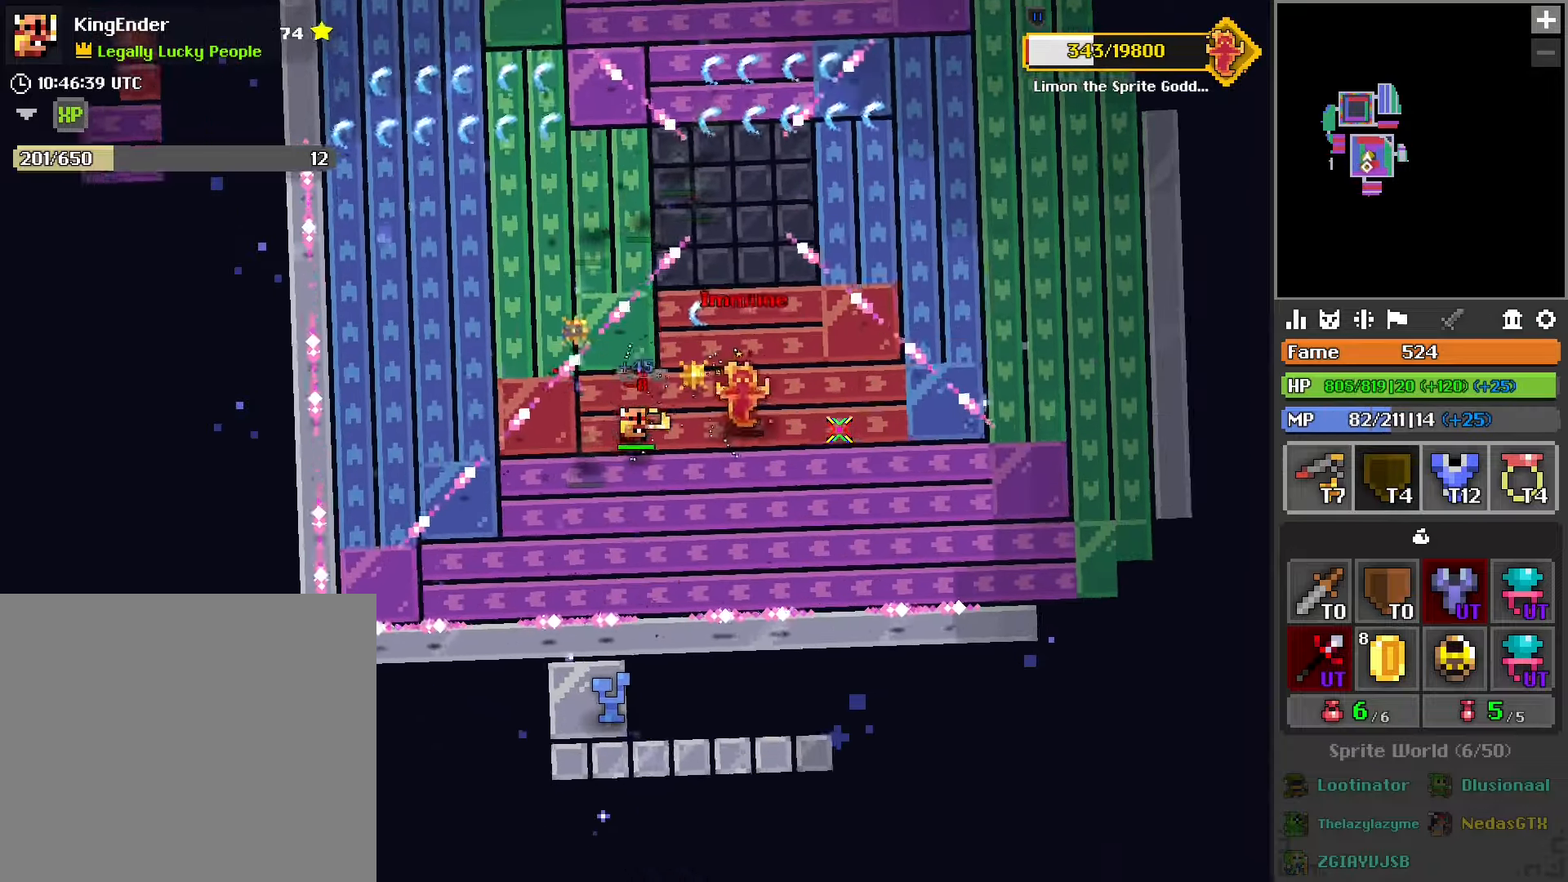
{"buttons": [], "left_stick": "up-right", "right_stick": "down-right", "events": [[150, "left_stick", "center"], [217, "right_stick", "up"], [317, "right_stick", "center"], [383, "left_stick", "up-right"], [433, "R2", "up"], [500, "right_stick", "down-right"]]}
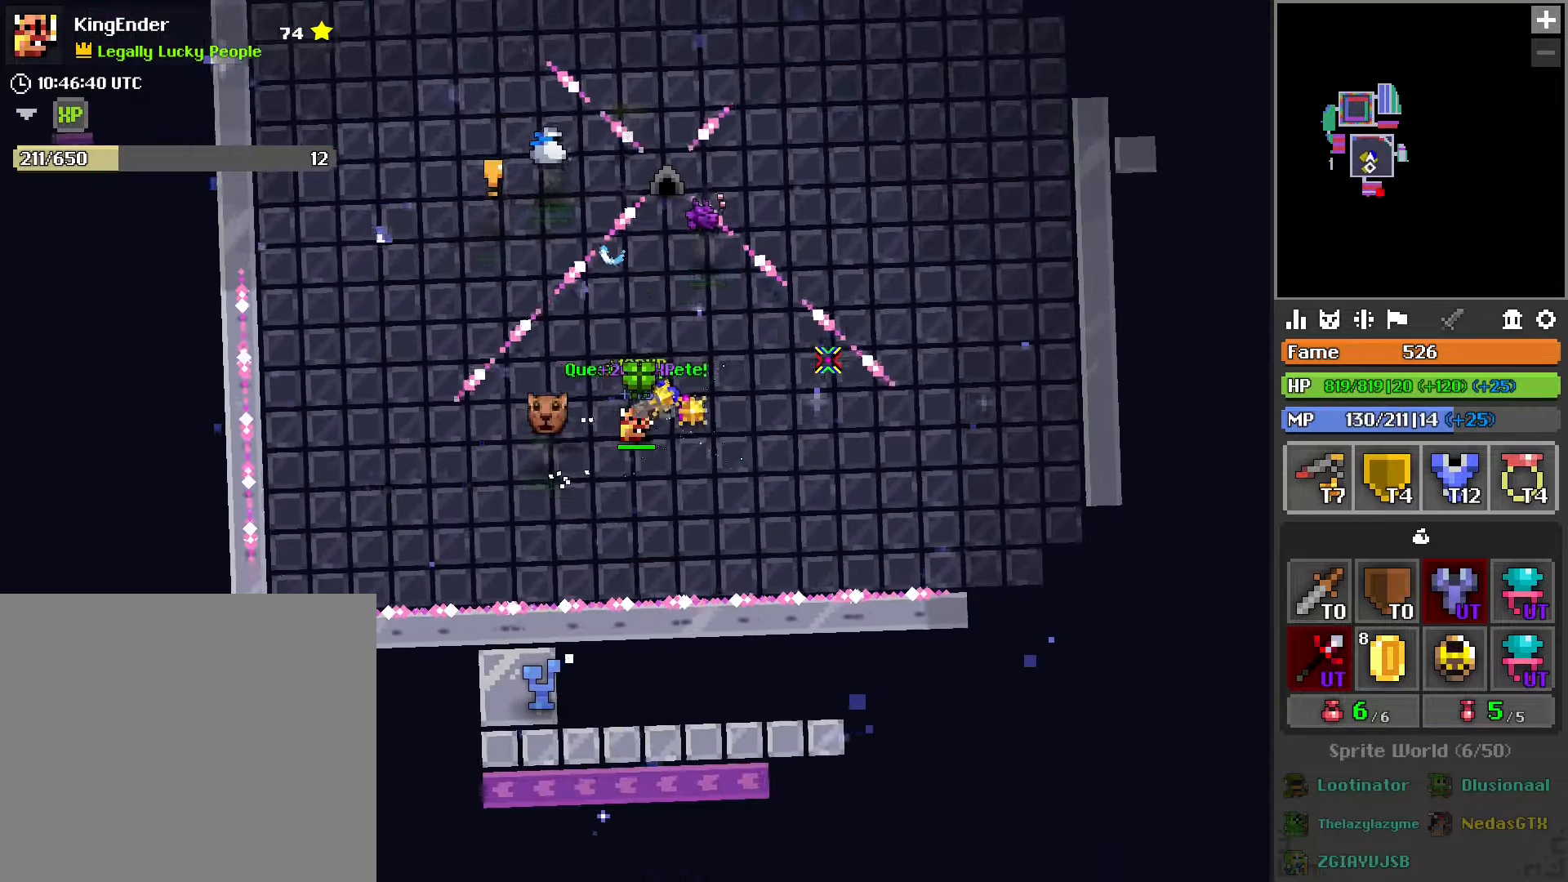
{"buttons": [], "left_stick": "center", "right_stick": "center", "events": [[133, "left_stick", "center"], [367, "right_stick", "center"]]}
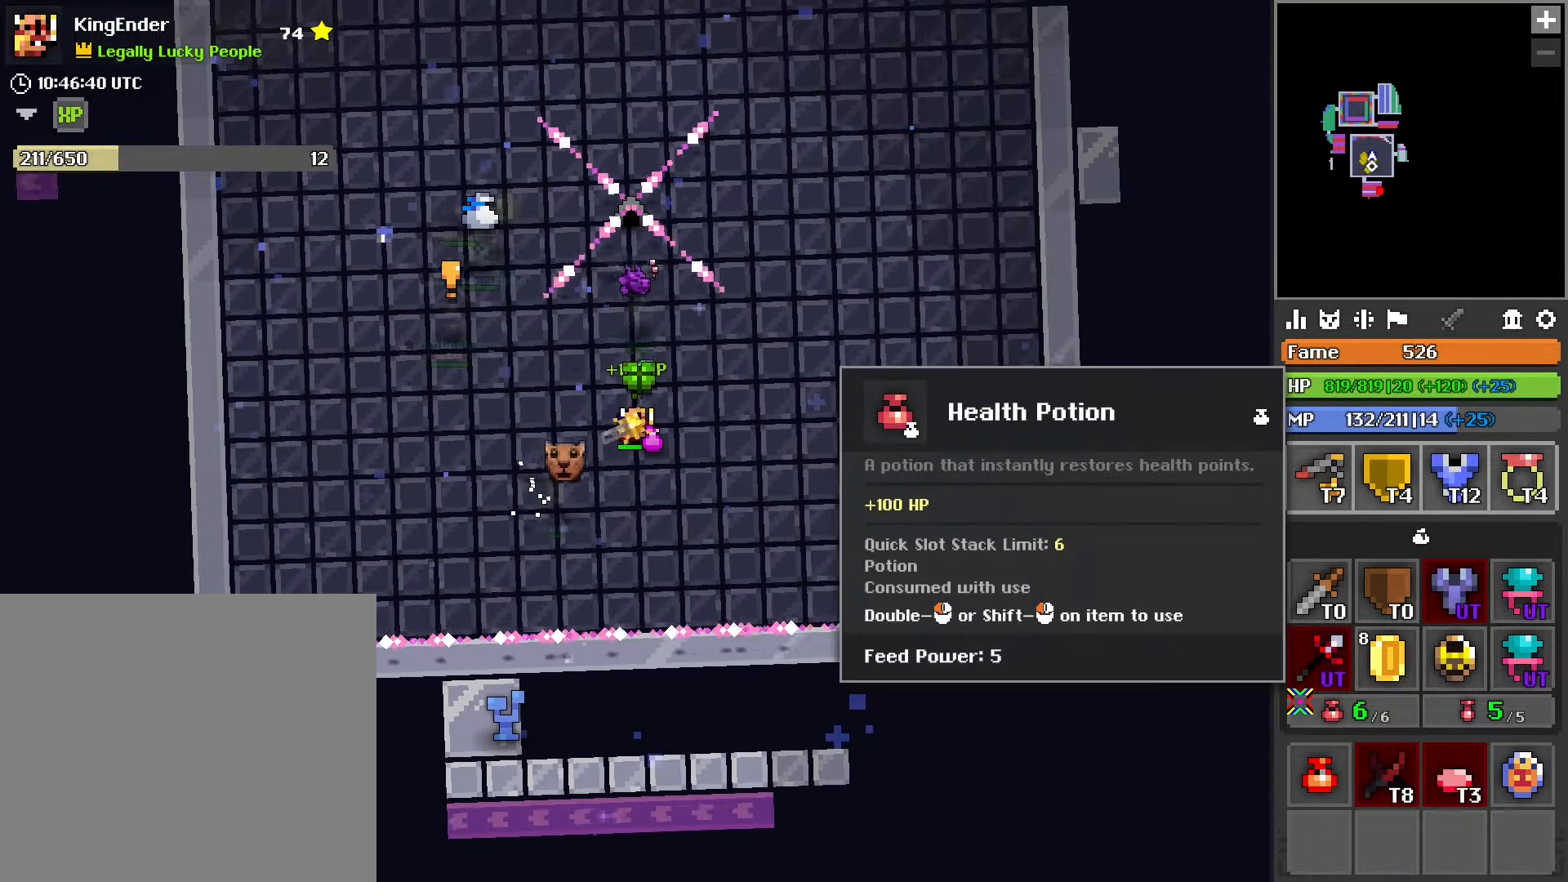
{"buttons": ["R2"], "left_stick": "center", "right_stick": "center", "events": [[250, "R2", "down"], [350, "R2", "up"], [433, "R2", "down"]]}
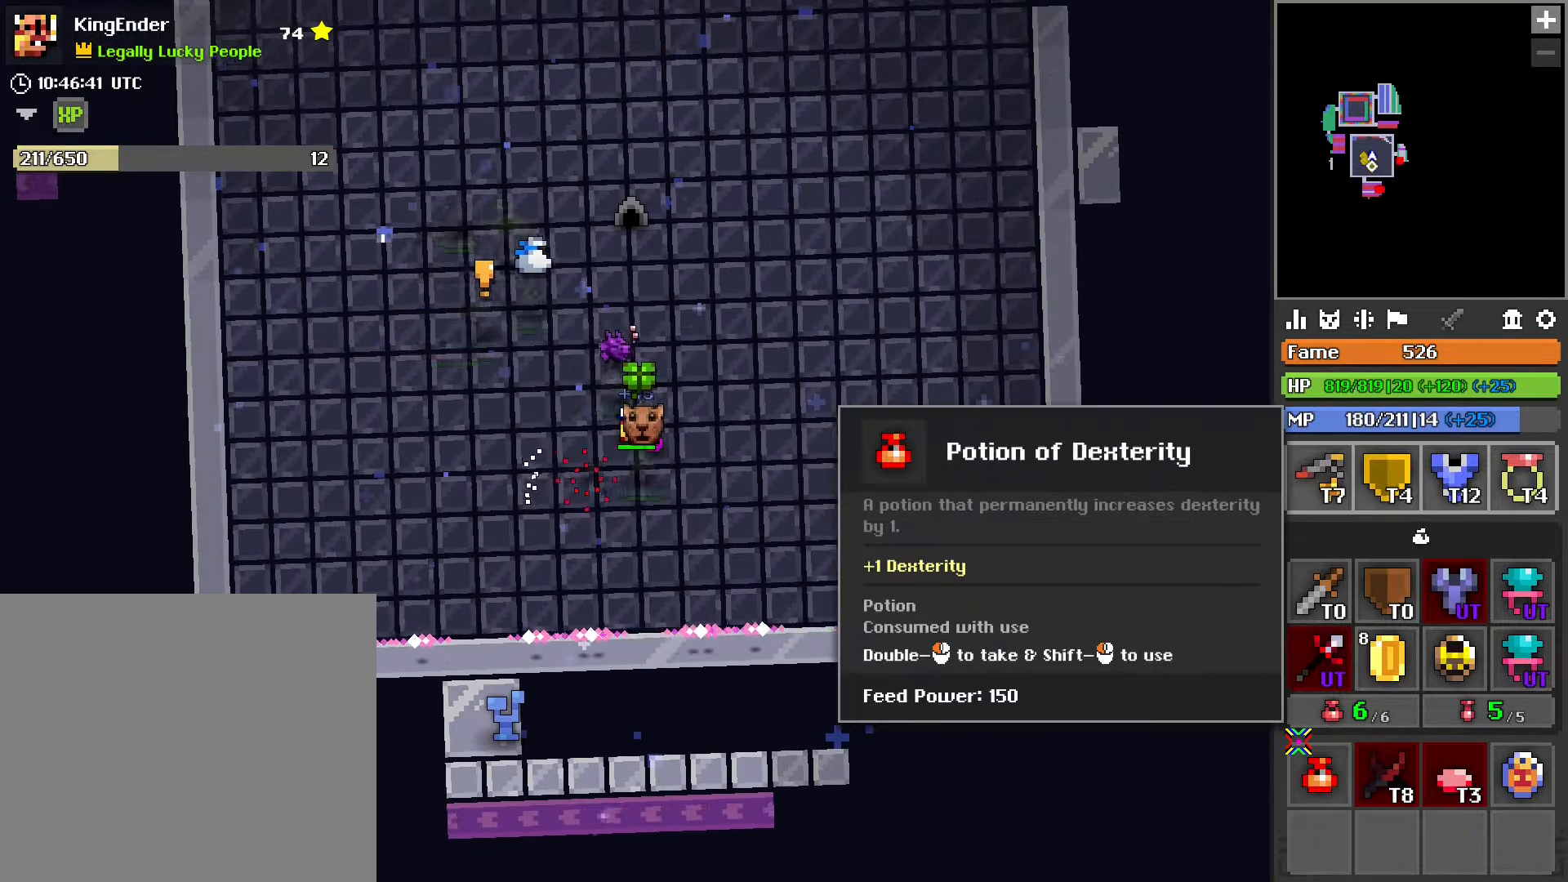
{"buttons": [], "left_stick": "up-left", "right_stick": "center", "events": [[33, "R2", "up"], [67, "left_stick", "down-right"], [217, "left_stick", "up-left"], [283, "right_stick", "left"], [367, "right_stick", "center"]]}
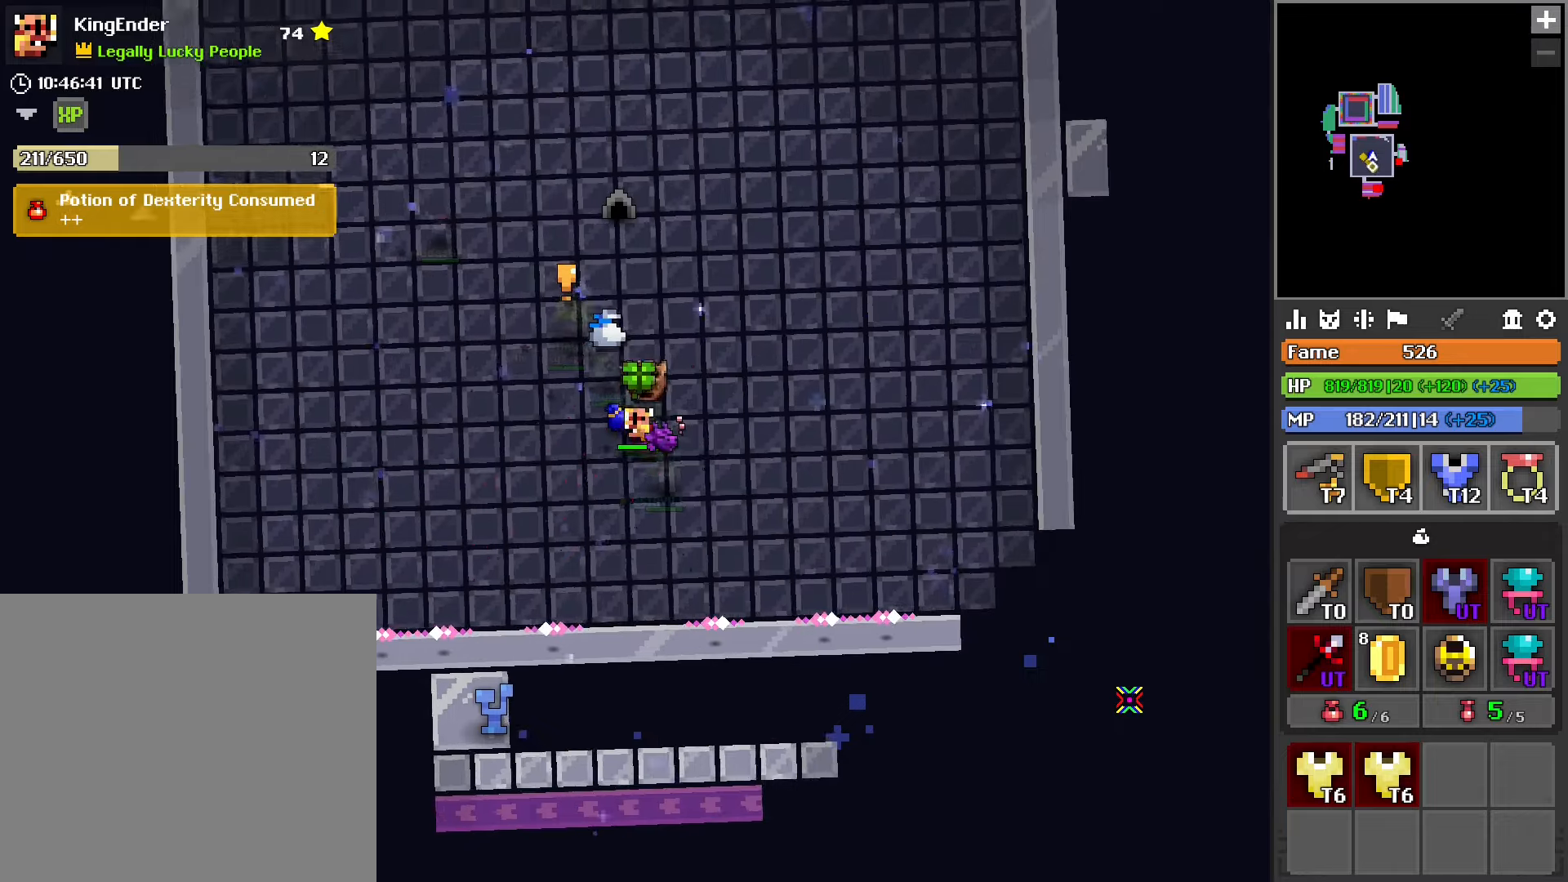
{"buttons": [], "left_stick": "up", "right_stick": "center", "events": [[233, "left_stick", "up"]]}
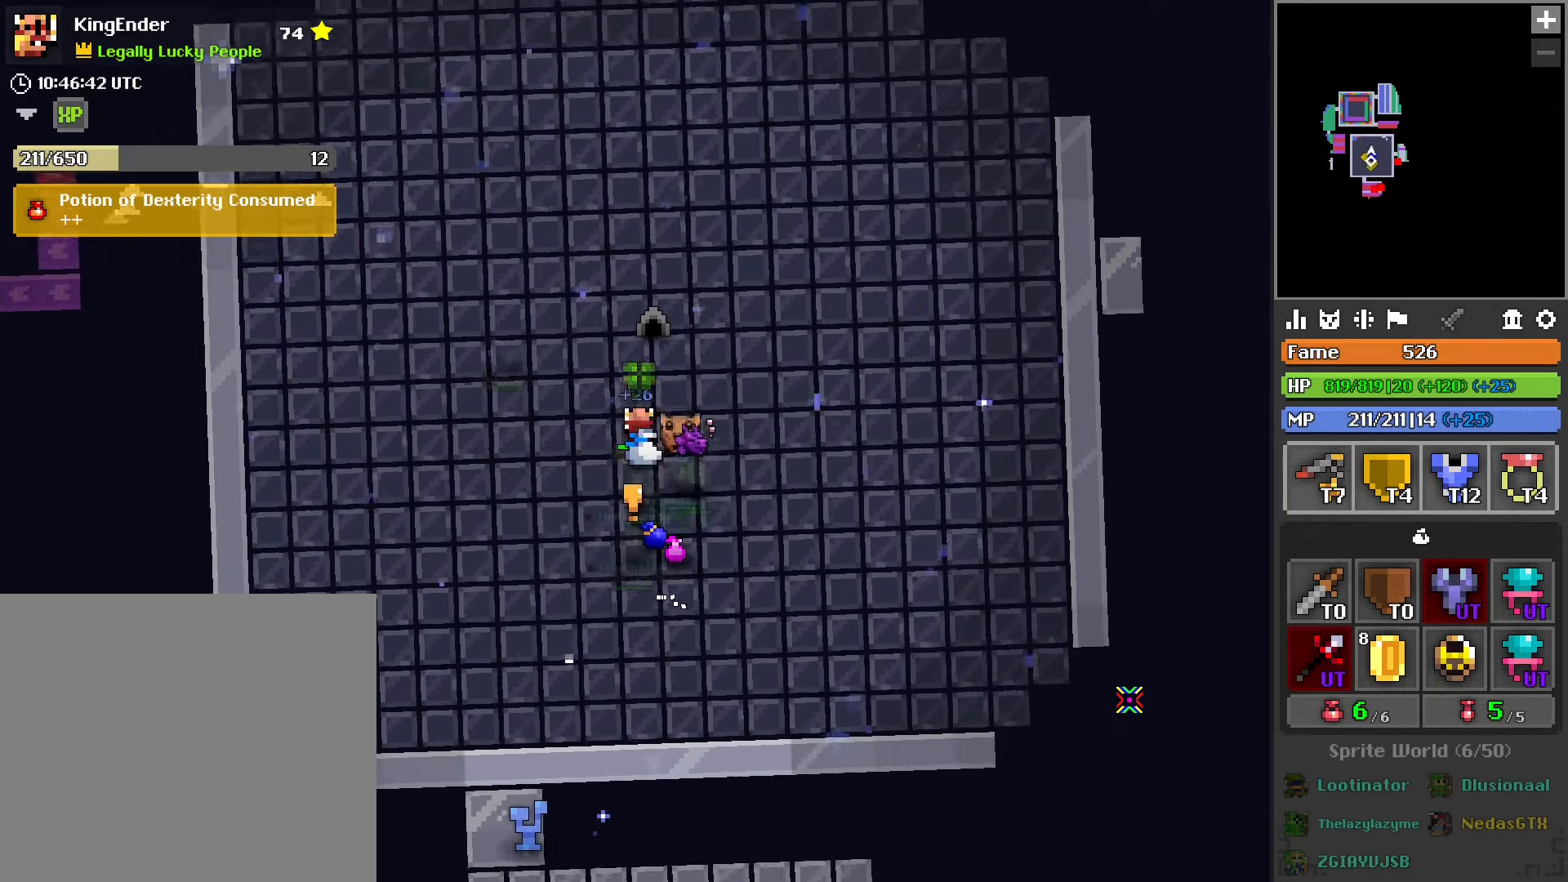
{"buttons": [], "left_stick": "center", "right_stick": "center", "events": [[216, "left_stick", "center"]]}
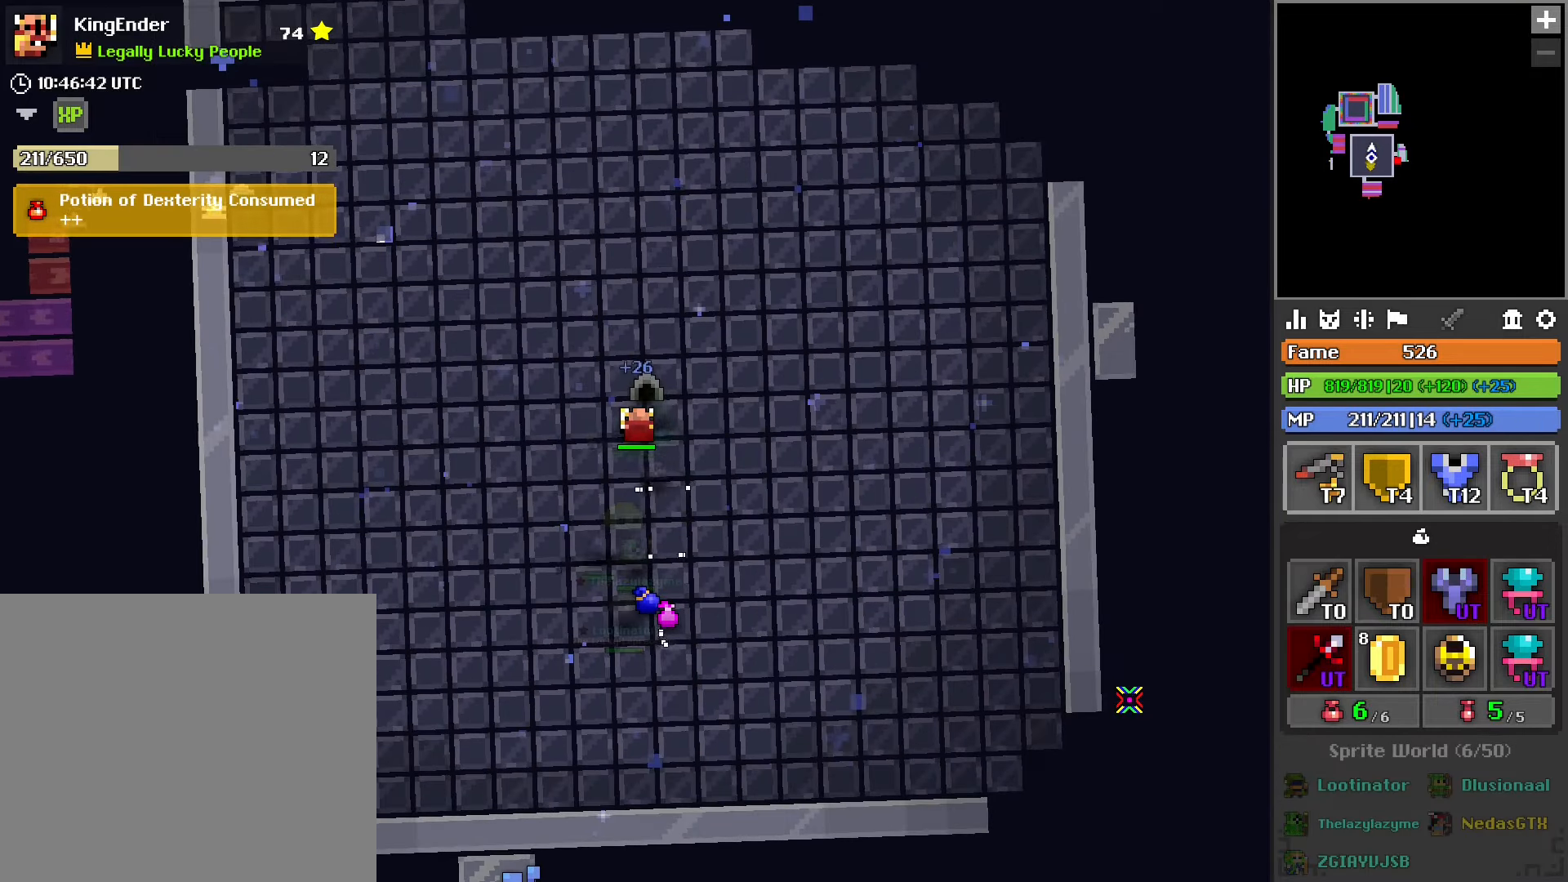
{"buttons": ["R3"], "left_stick": "center", "right_stick": "center", "events": [[33, "left_stick", "up-left"], [166, "left_stick", "center"], [450, "R3", "down"]]}
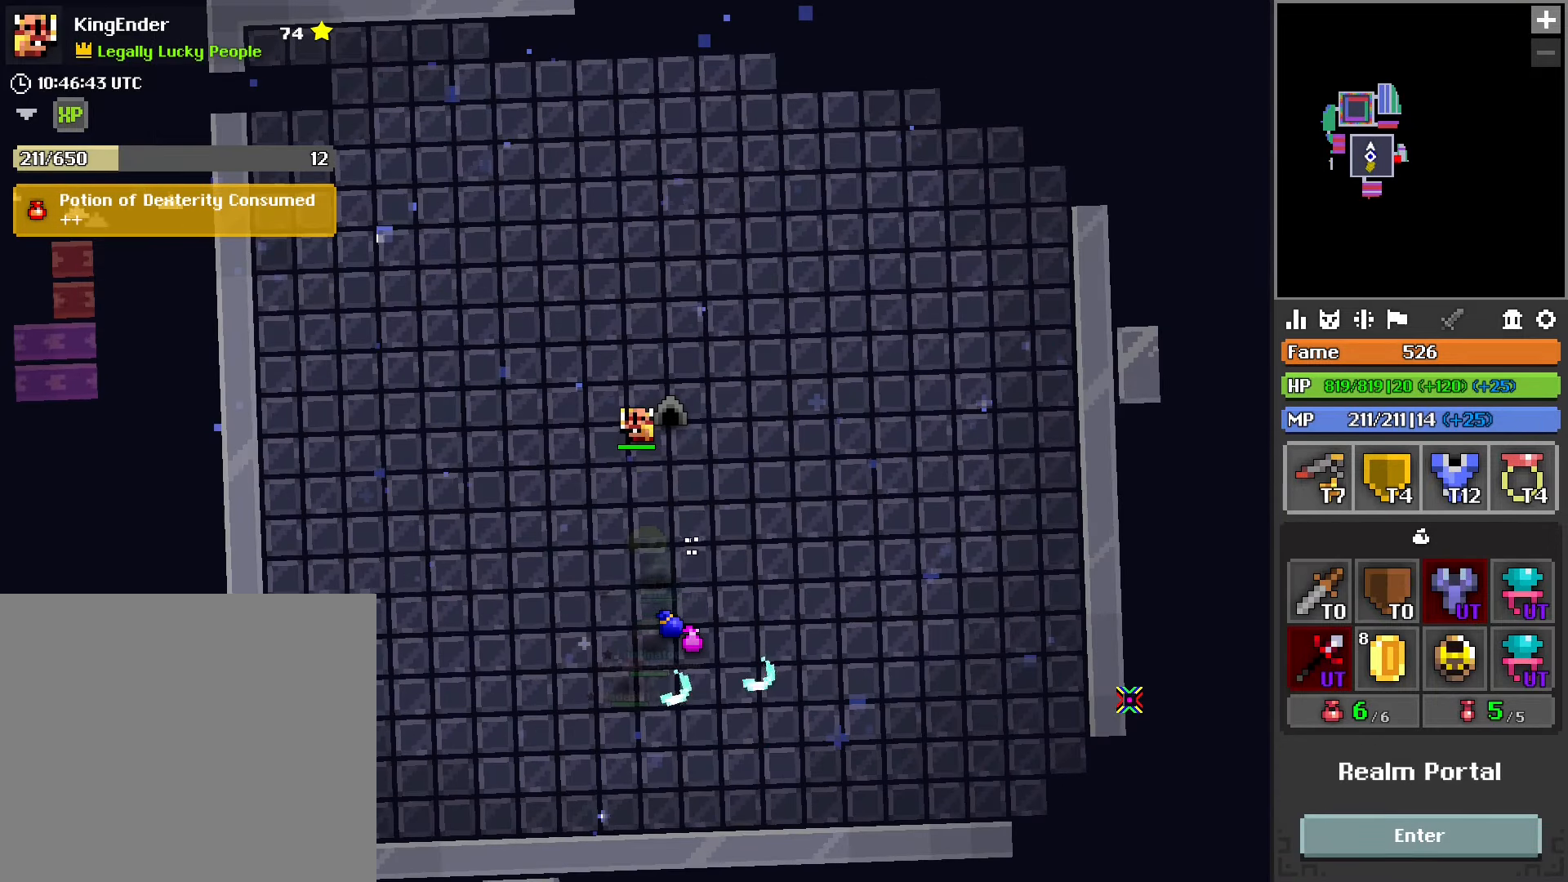
{"buttons": [], "left_stick": "center", "right_stick": "center", "events": [[16, "R3", "up"]]}
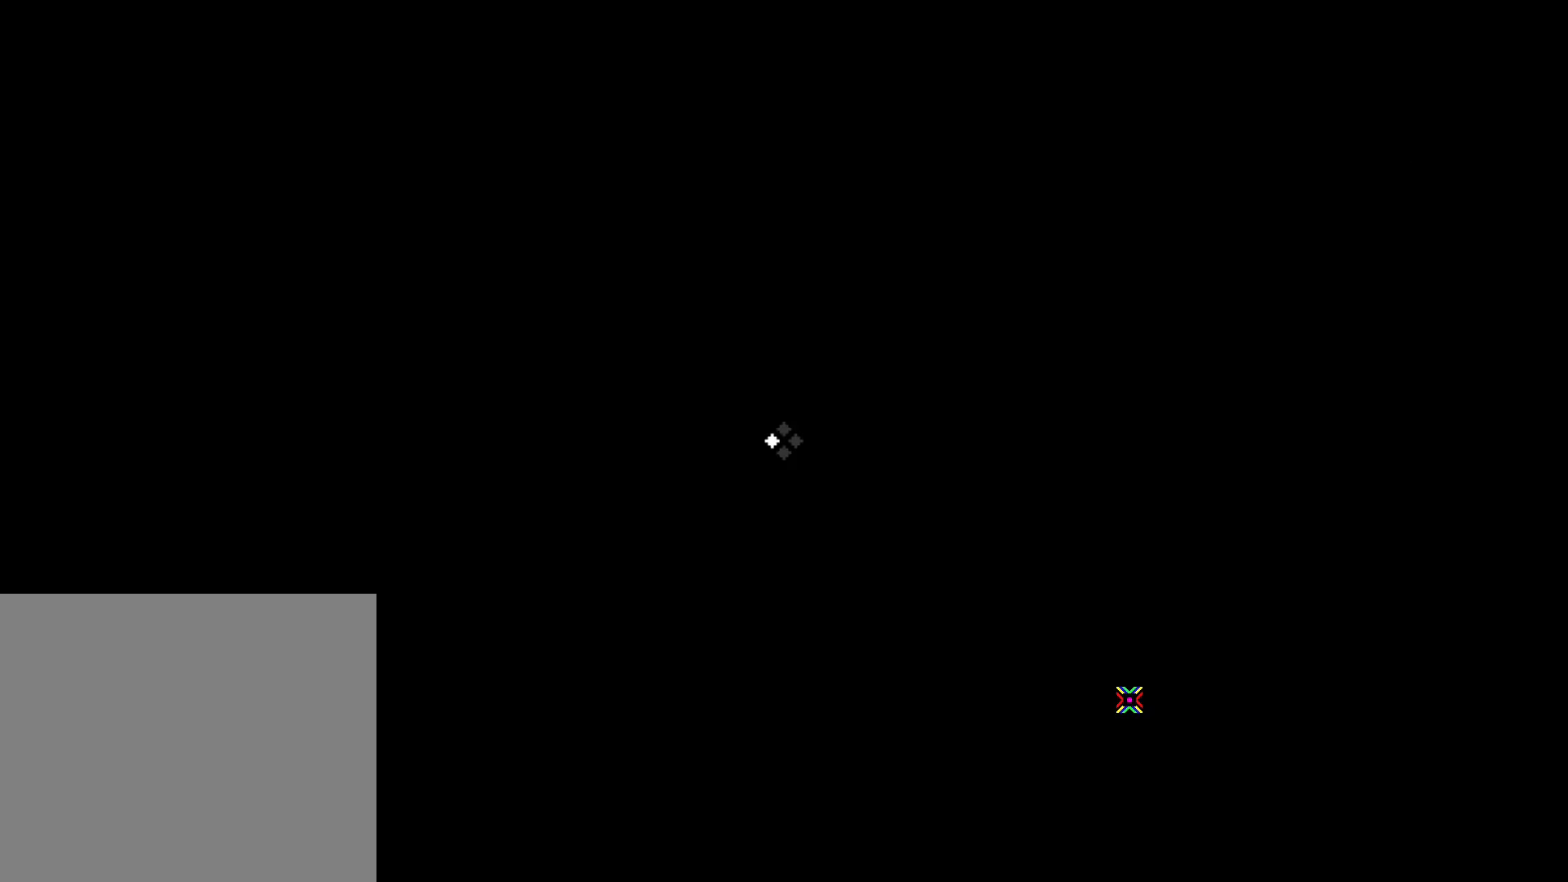
{"buttons": [], "left_stick": "center", "right_stick": "center", "events": []}
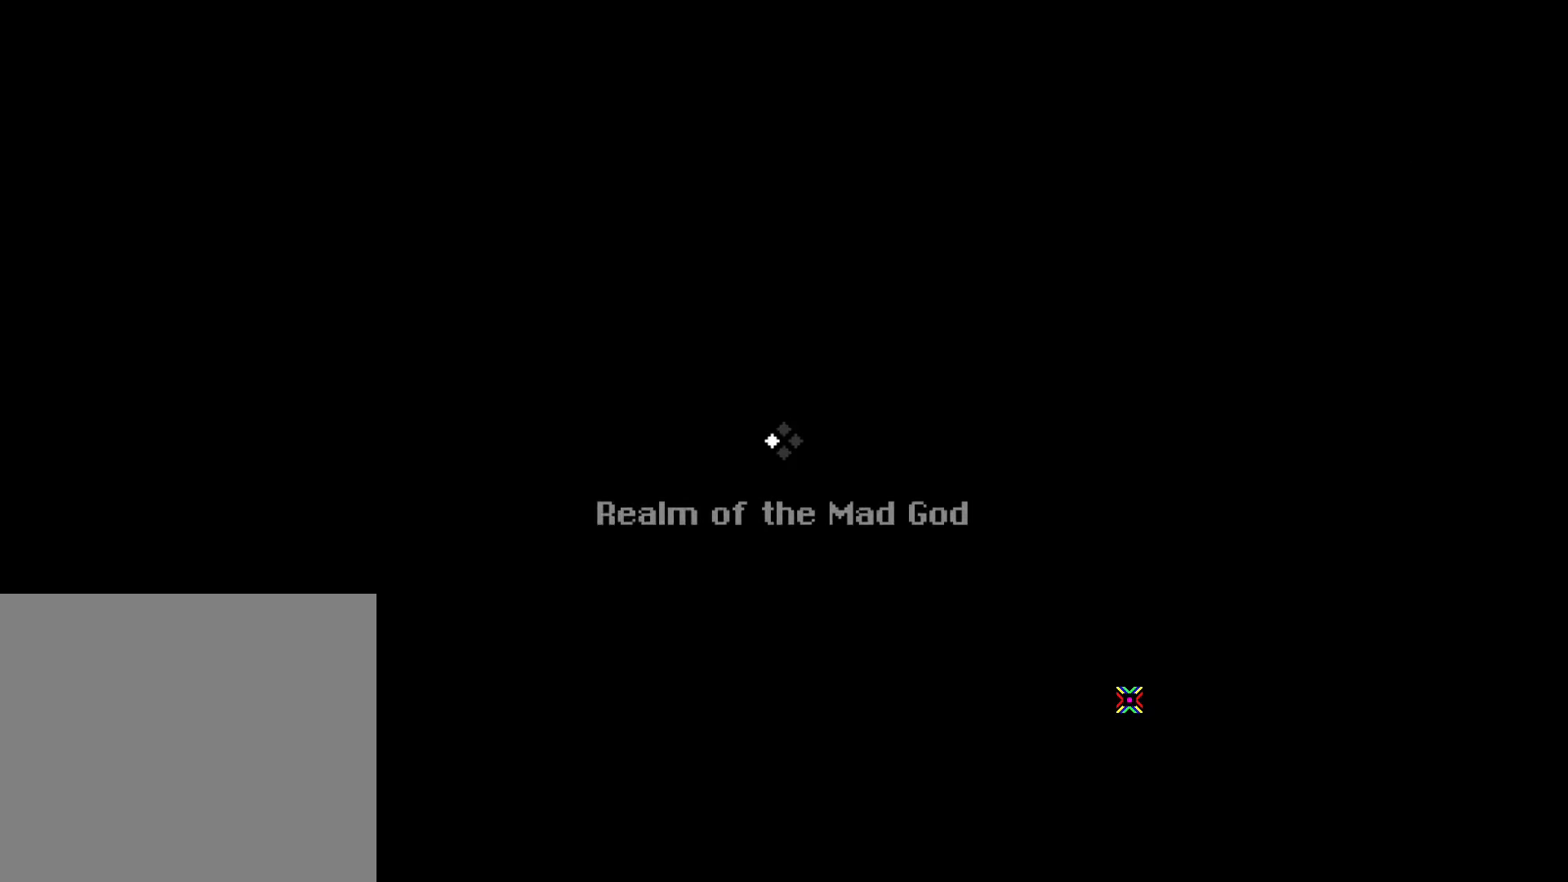
{"buttons": [], "left_stick": "center", "right_stick": "center", "events": []}
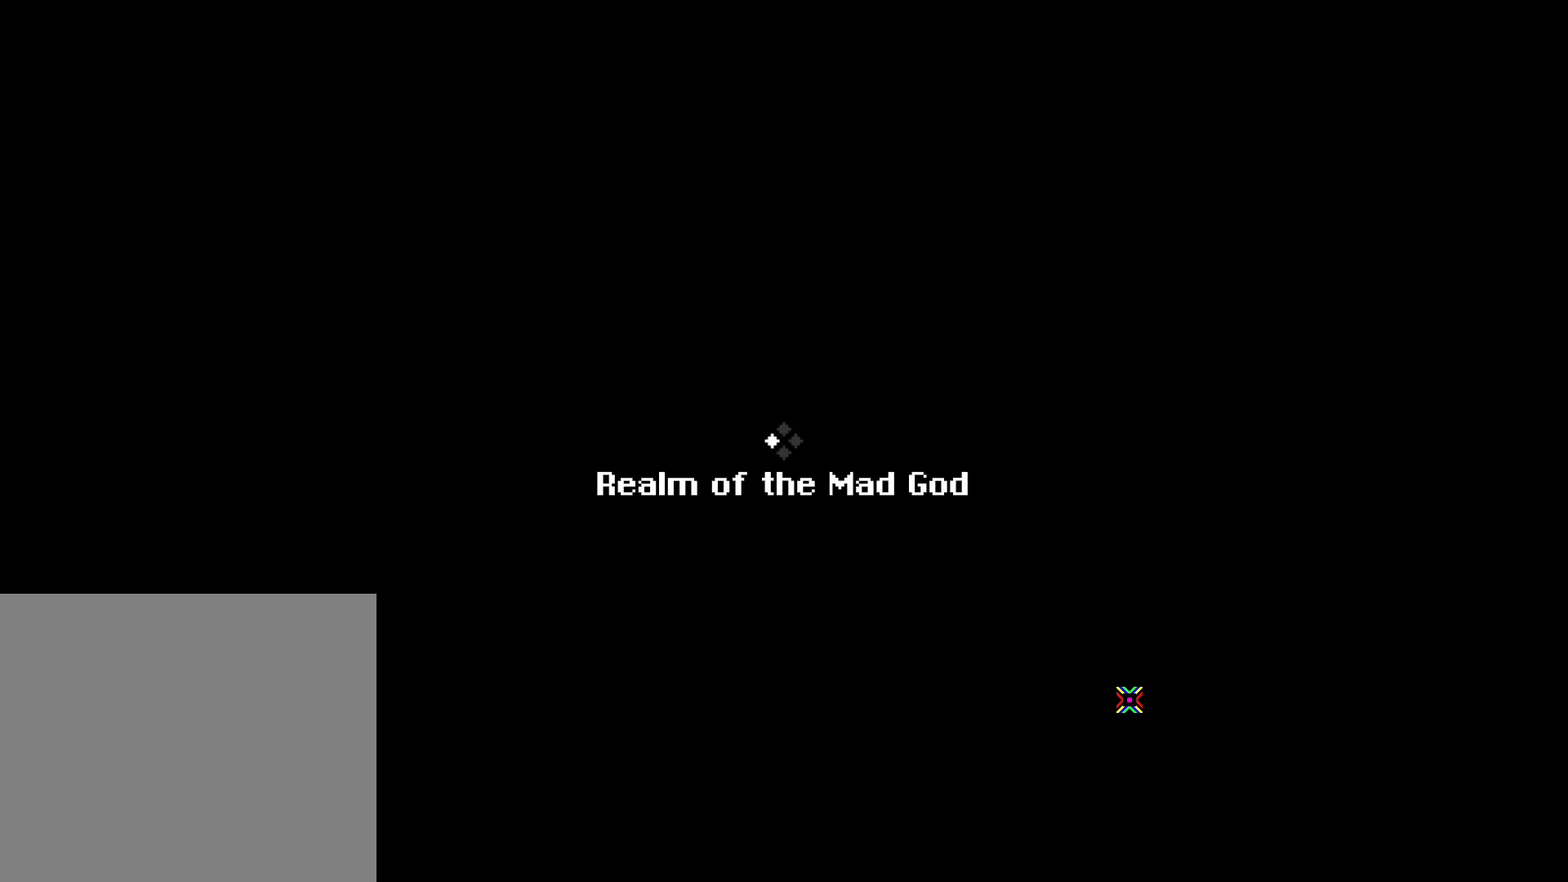
{"buttons": [], "left_stick": "center", "right_stick": "center", "events": []}
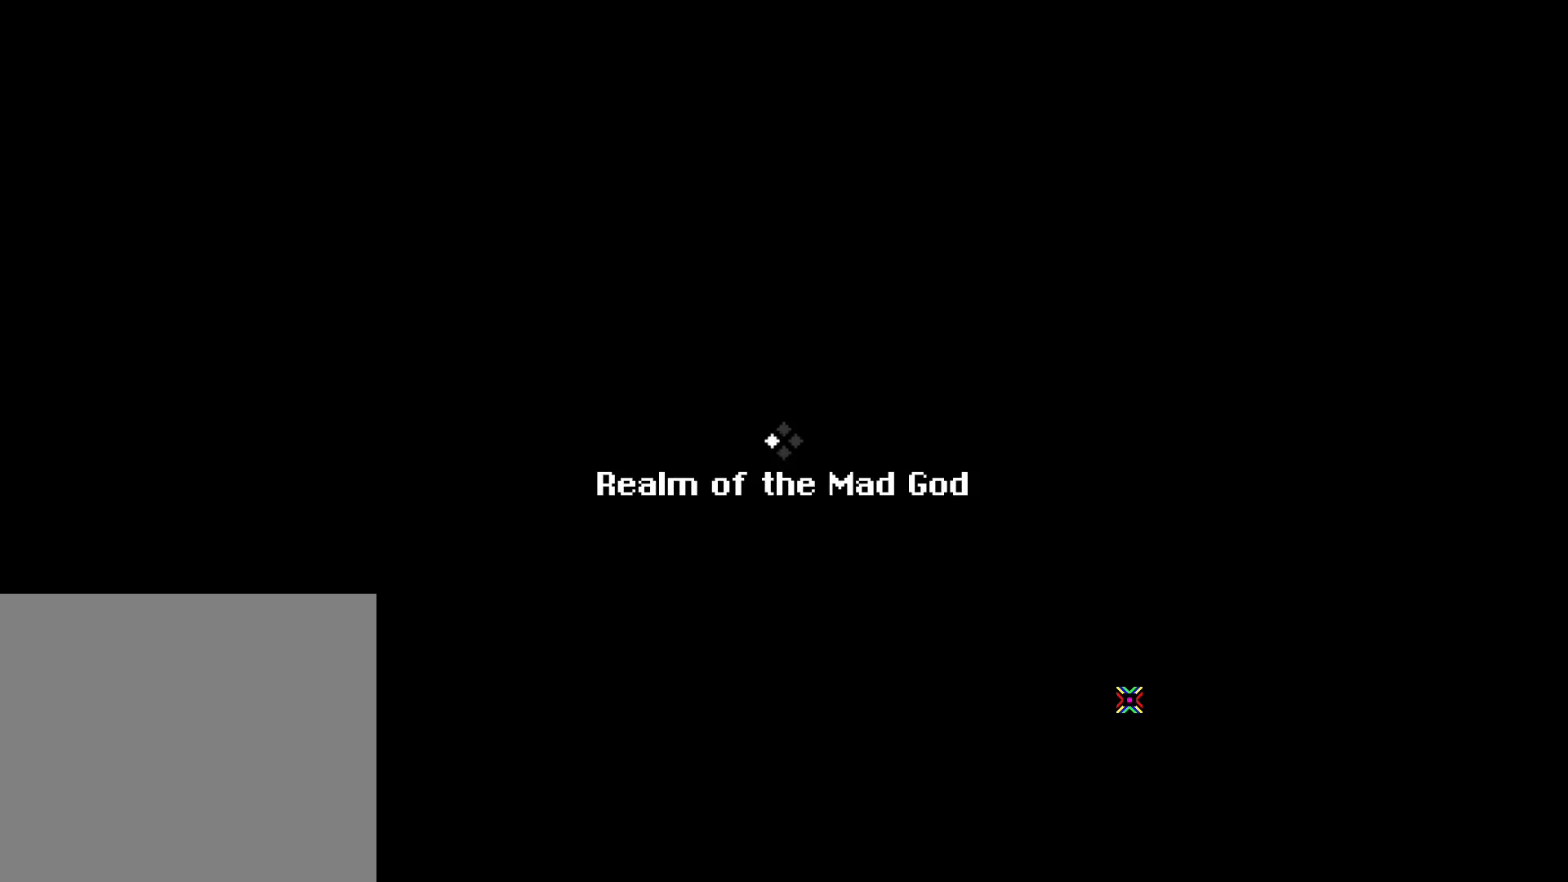
{"buttons": [], "left_stick": "center", "right_stick": "center", "events": []}
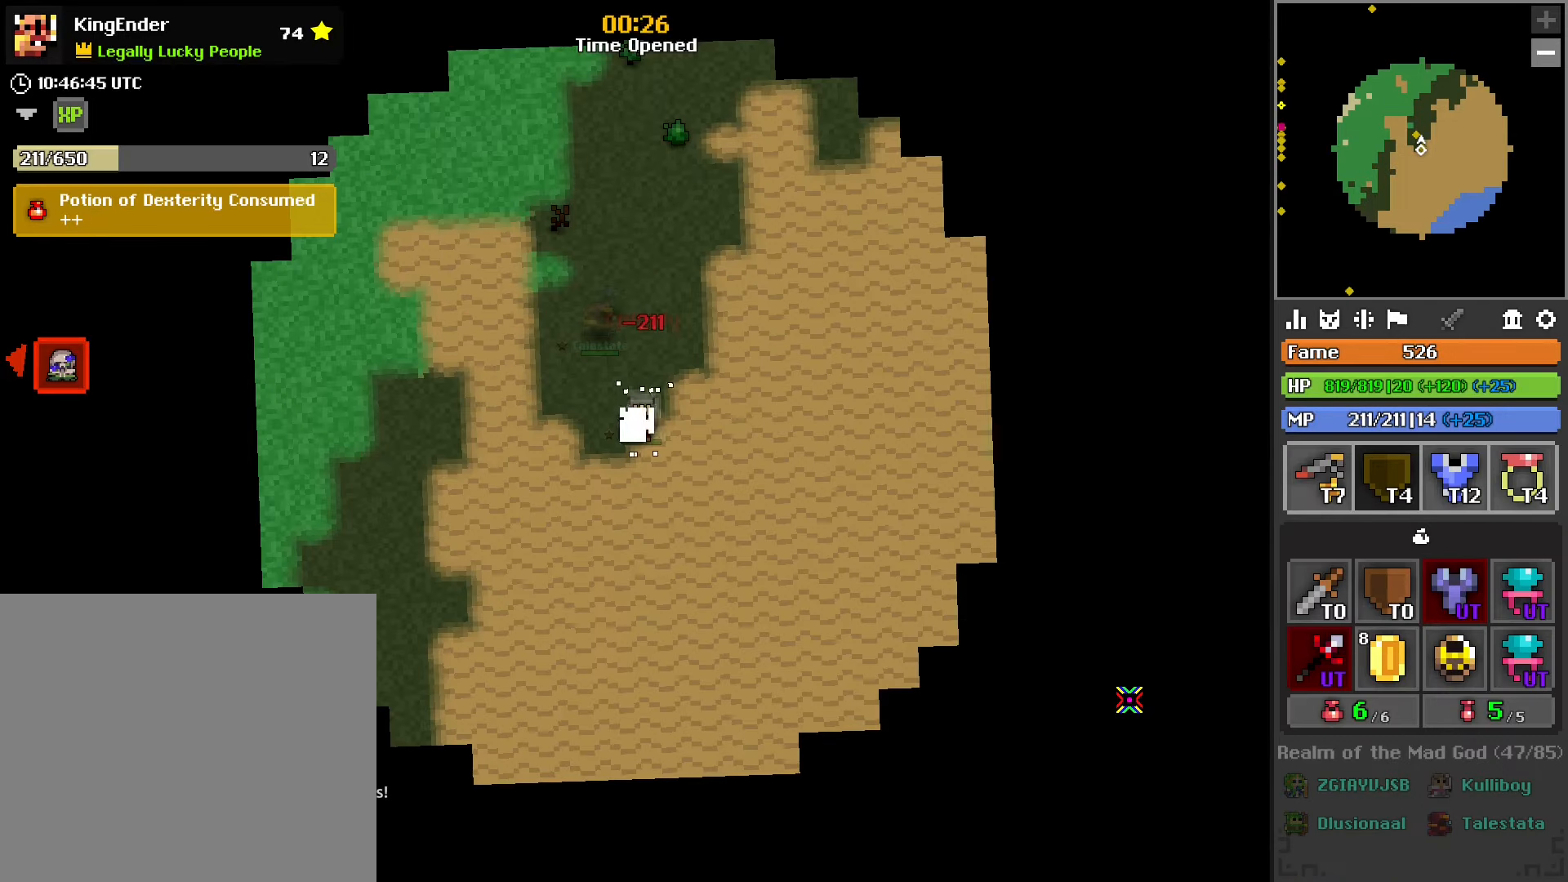
{"buttons": [], "left_stick": "center", "right_stick": "right", "events": [[433, "right_stick", "right"]]}